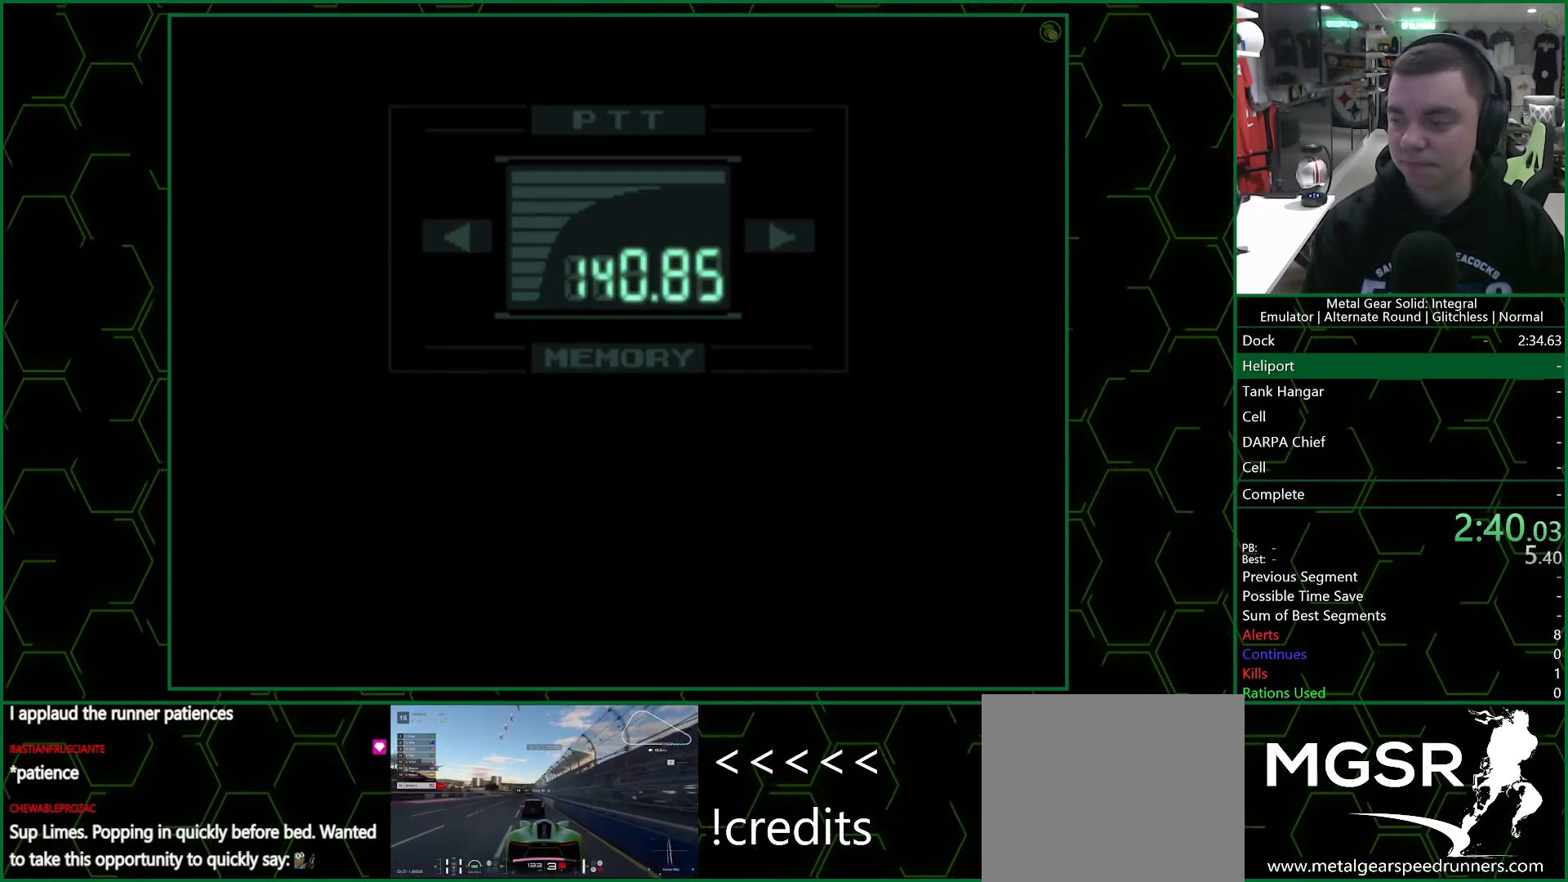
Gameplay with a controller (PlayStation layout); each line is a JSON object with the inputs held at the frame after it. "events" lists button and stick changes between this image and that frame as [ms after this image, input, new state], when the widget could be followed in between. Not read: right_stick.
{"buttons": ["CROSS"], "left_stick": "center", "events": []}
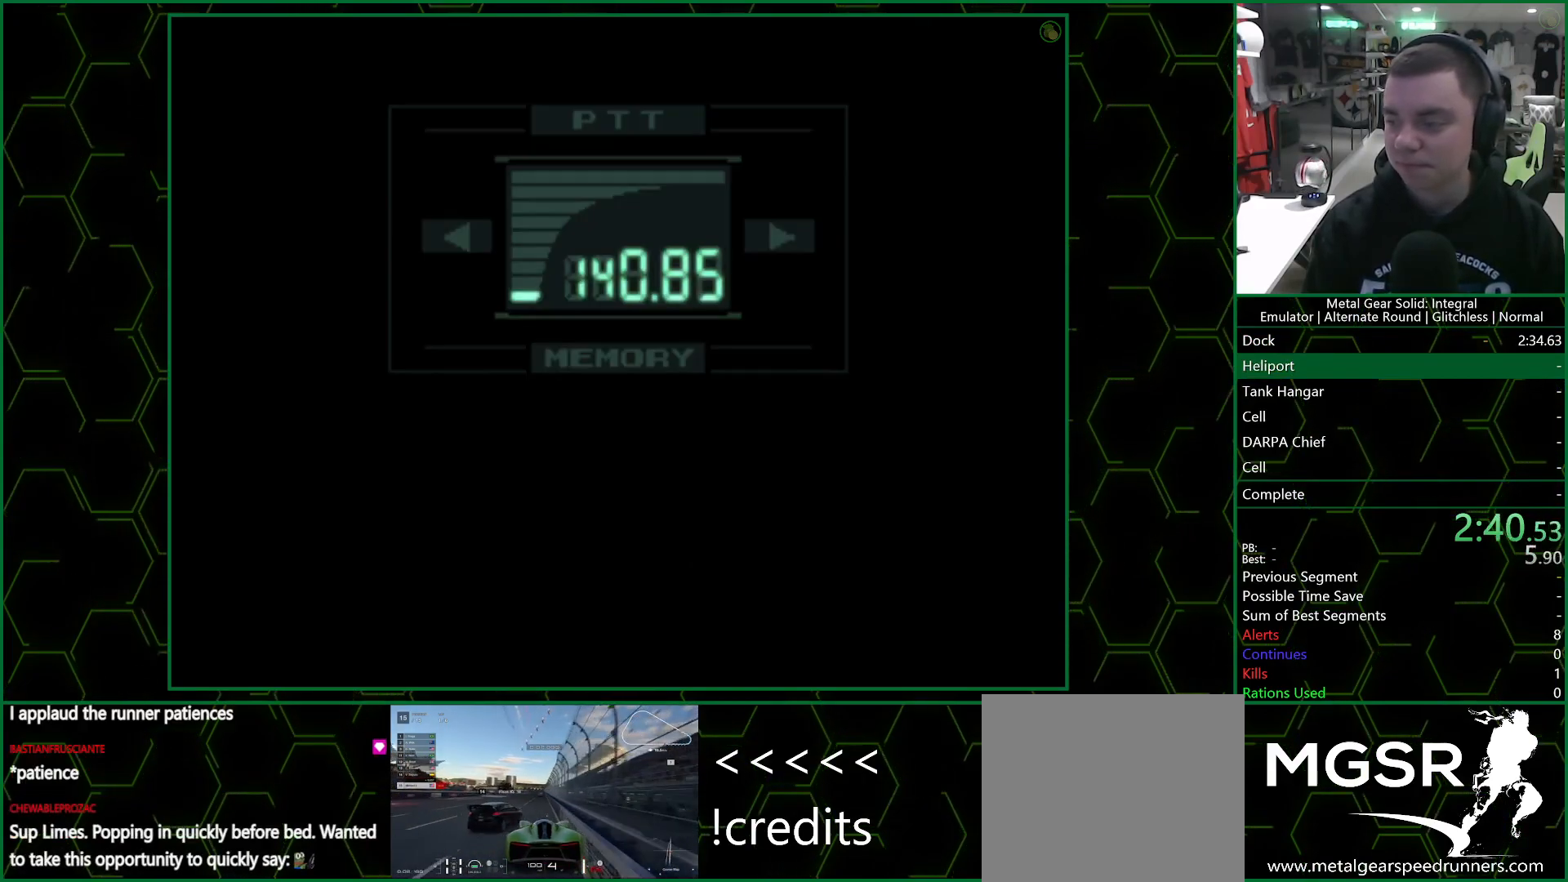
{"buttons": ["R3"], "left_stick": "center", "events": [[217, "CROSS", "up"], [333, "R3", "down"]]}
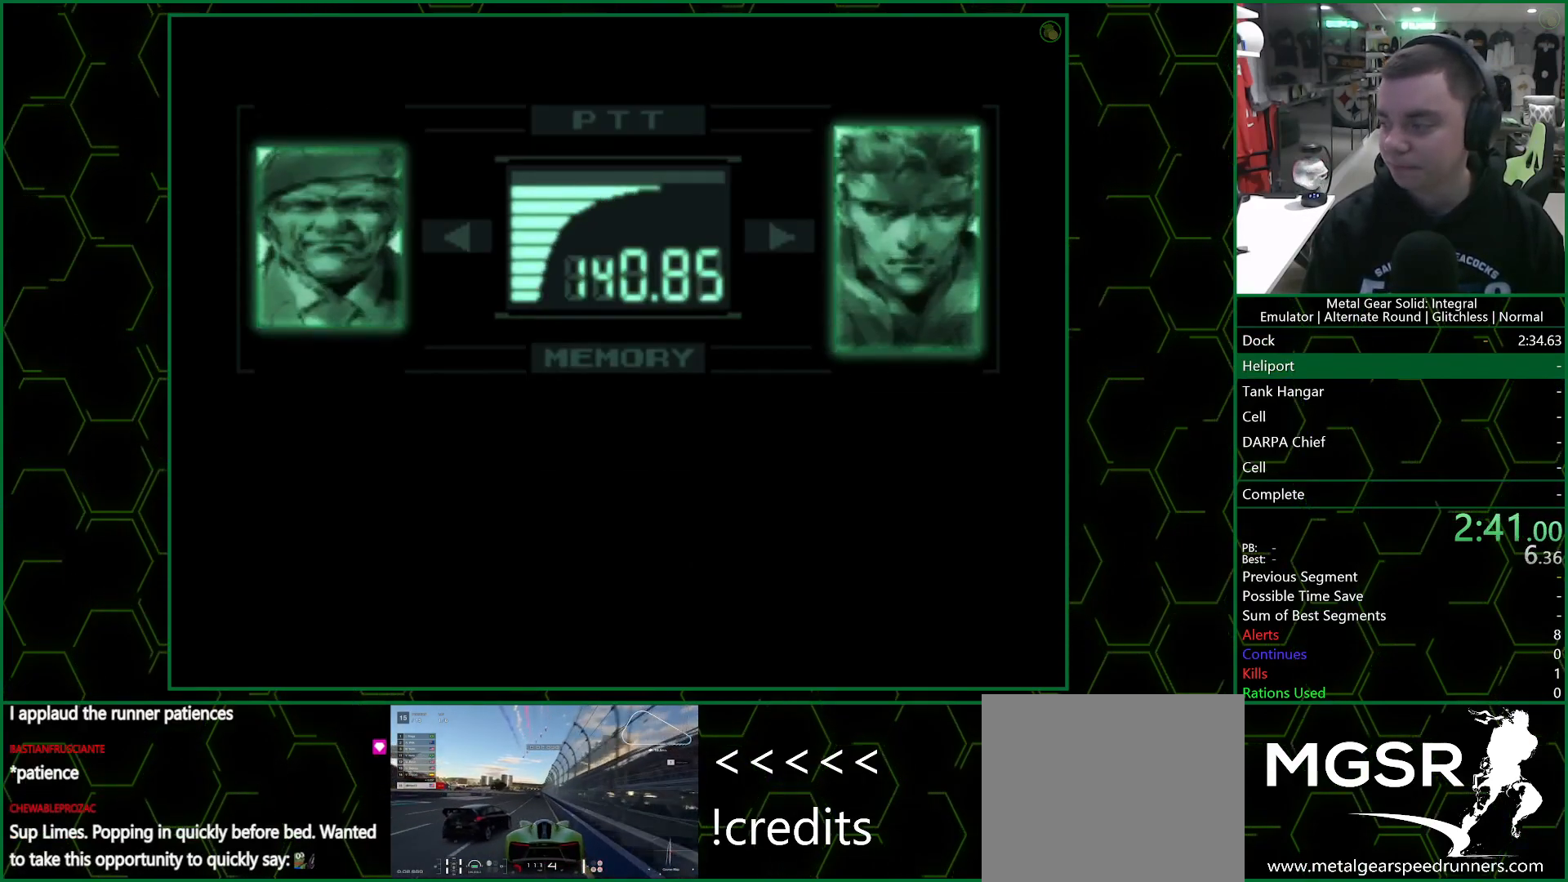
{"buttons": ["R3"], "left_stick": "center", "events": []}
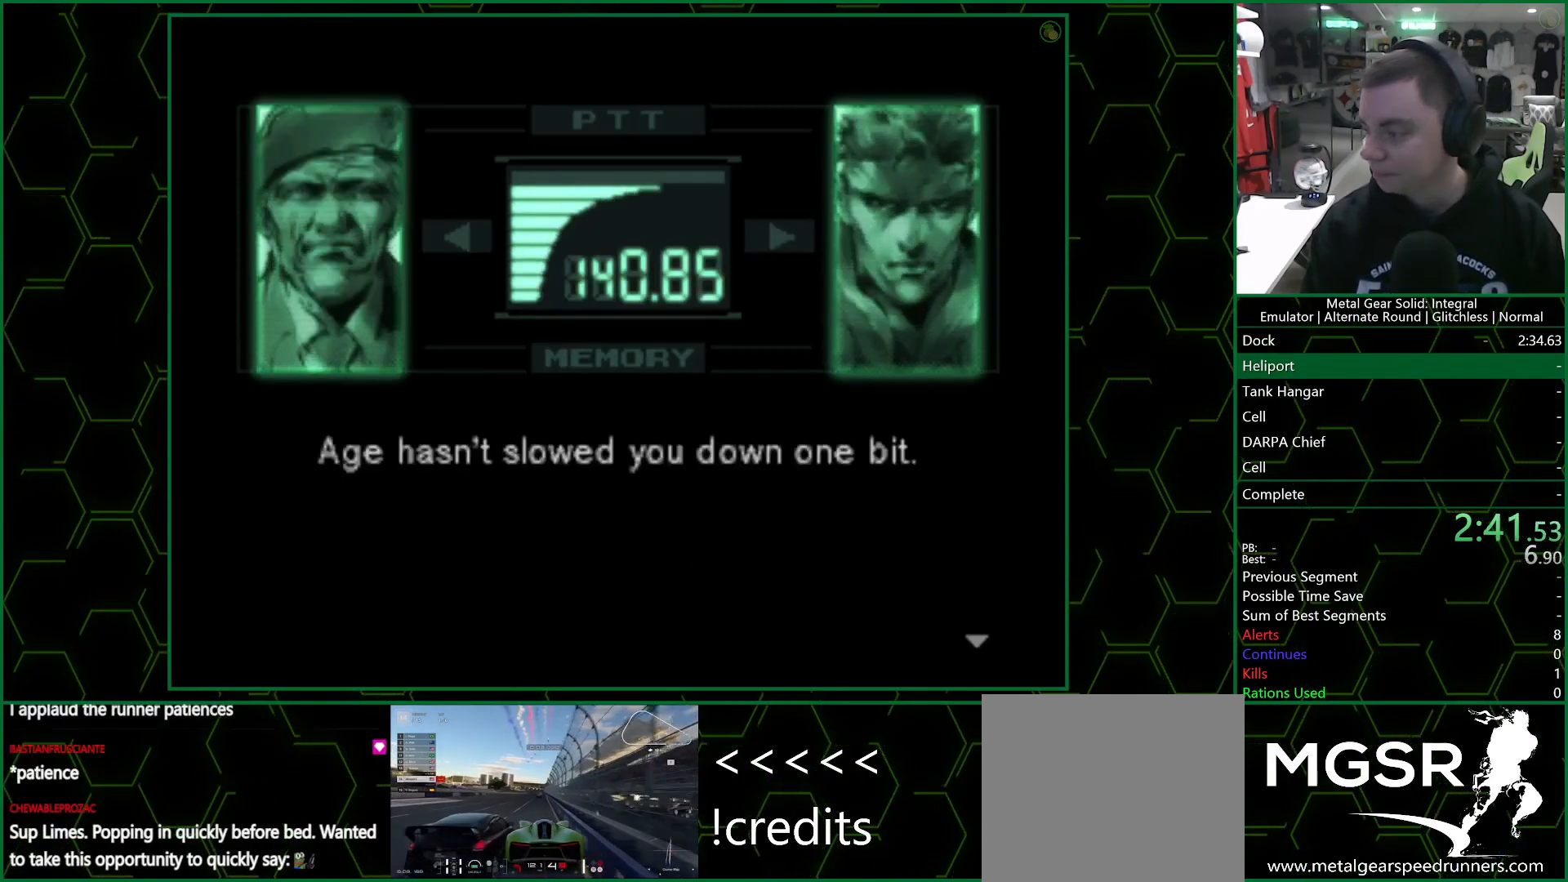
{"buttons": ["R3"], "left_stick": "center", "events": []}
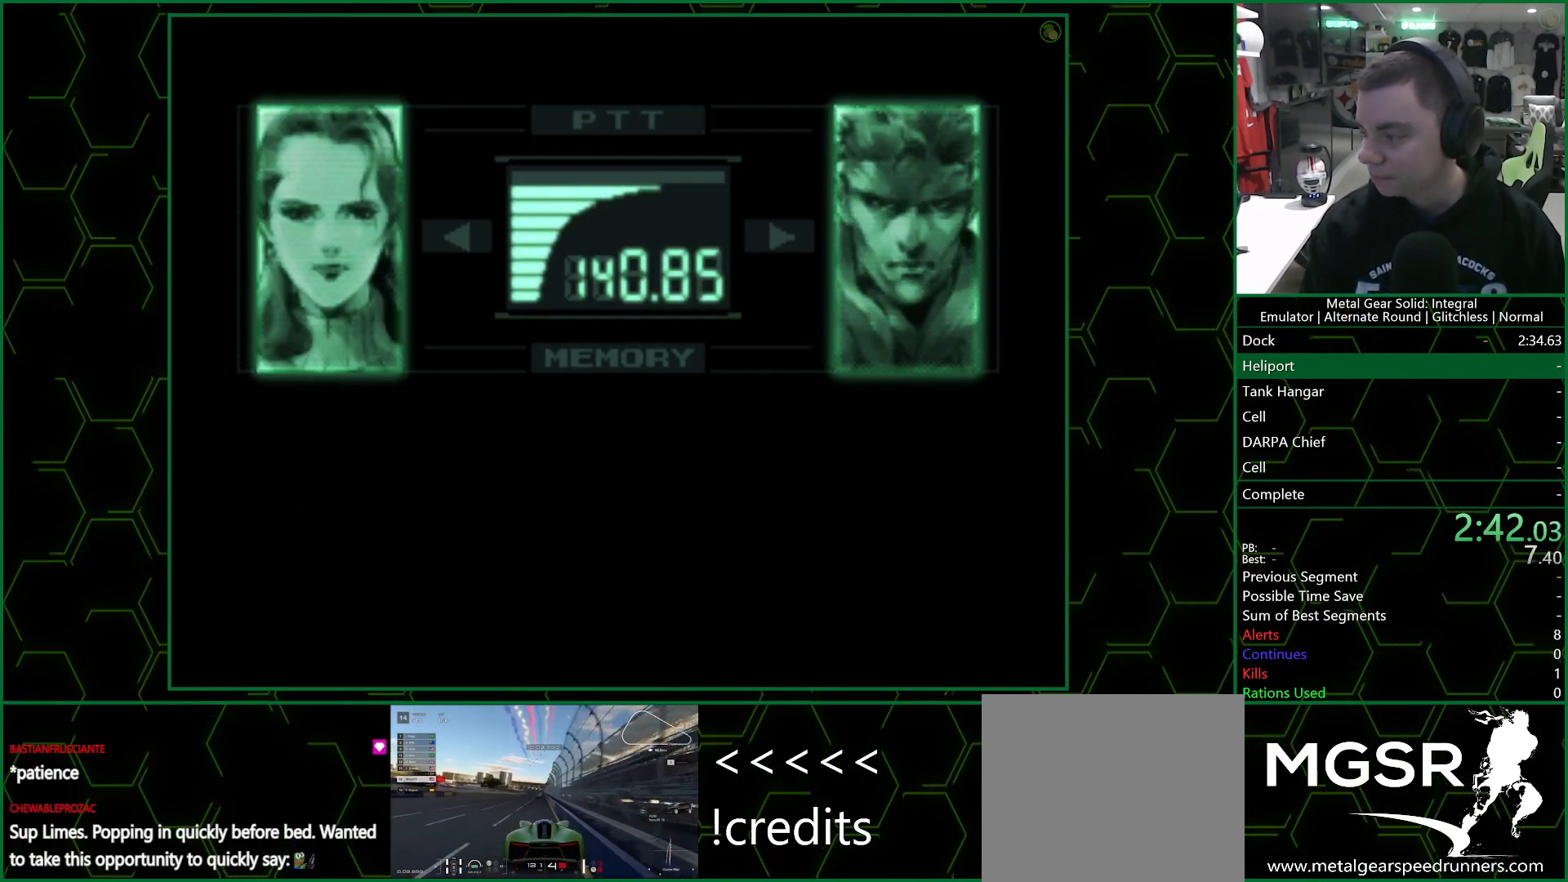
{"buttons": ["R3"], "left_stick": "center", "events": []}
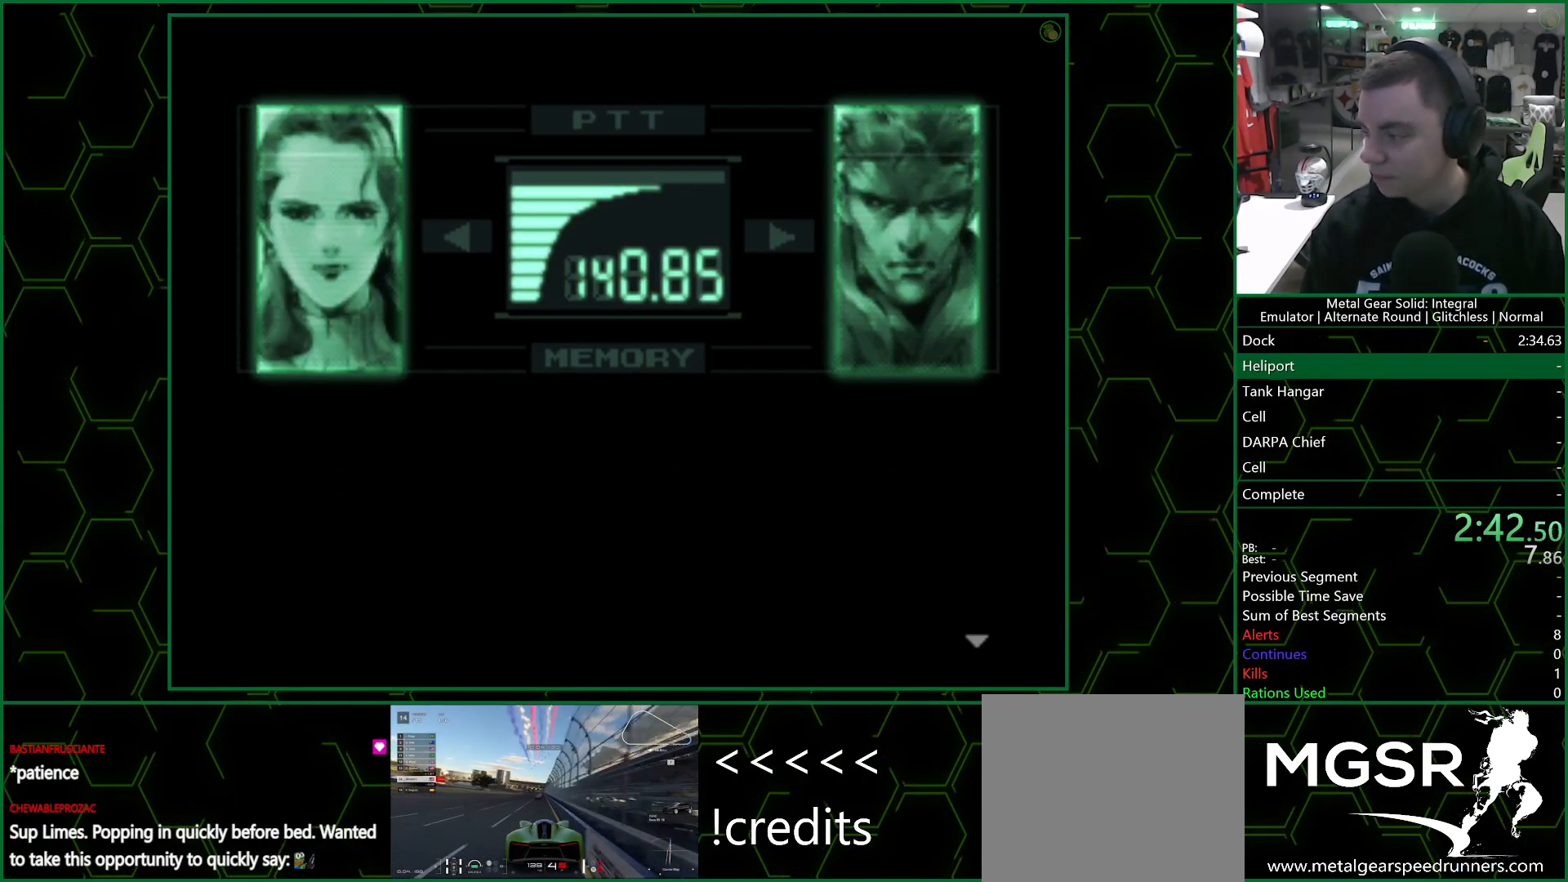
{"buttons": ["R3"], "left_stick": "center", "events": []}
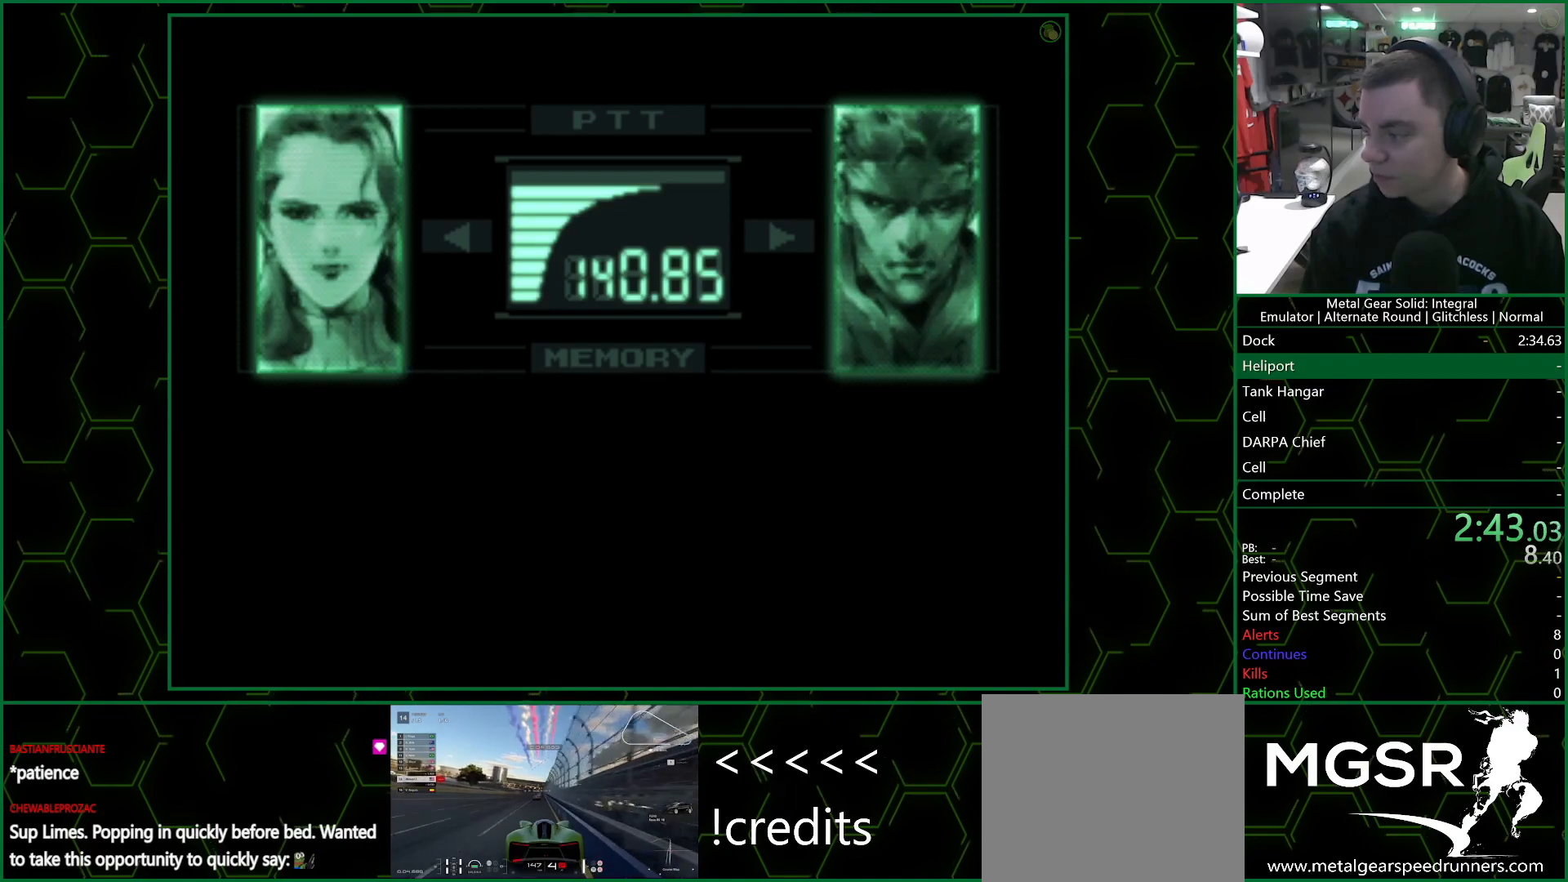
{"buttons": ["R3"], "left_stick": "center", "events": []}
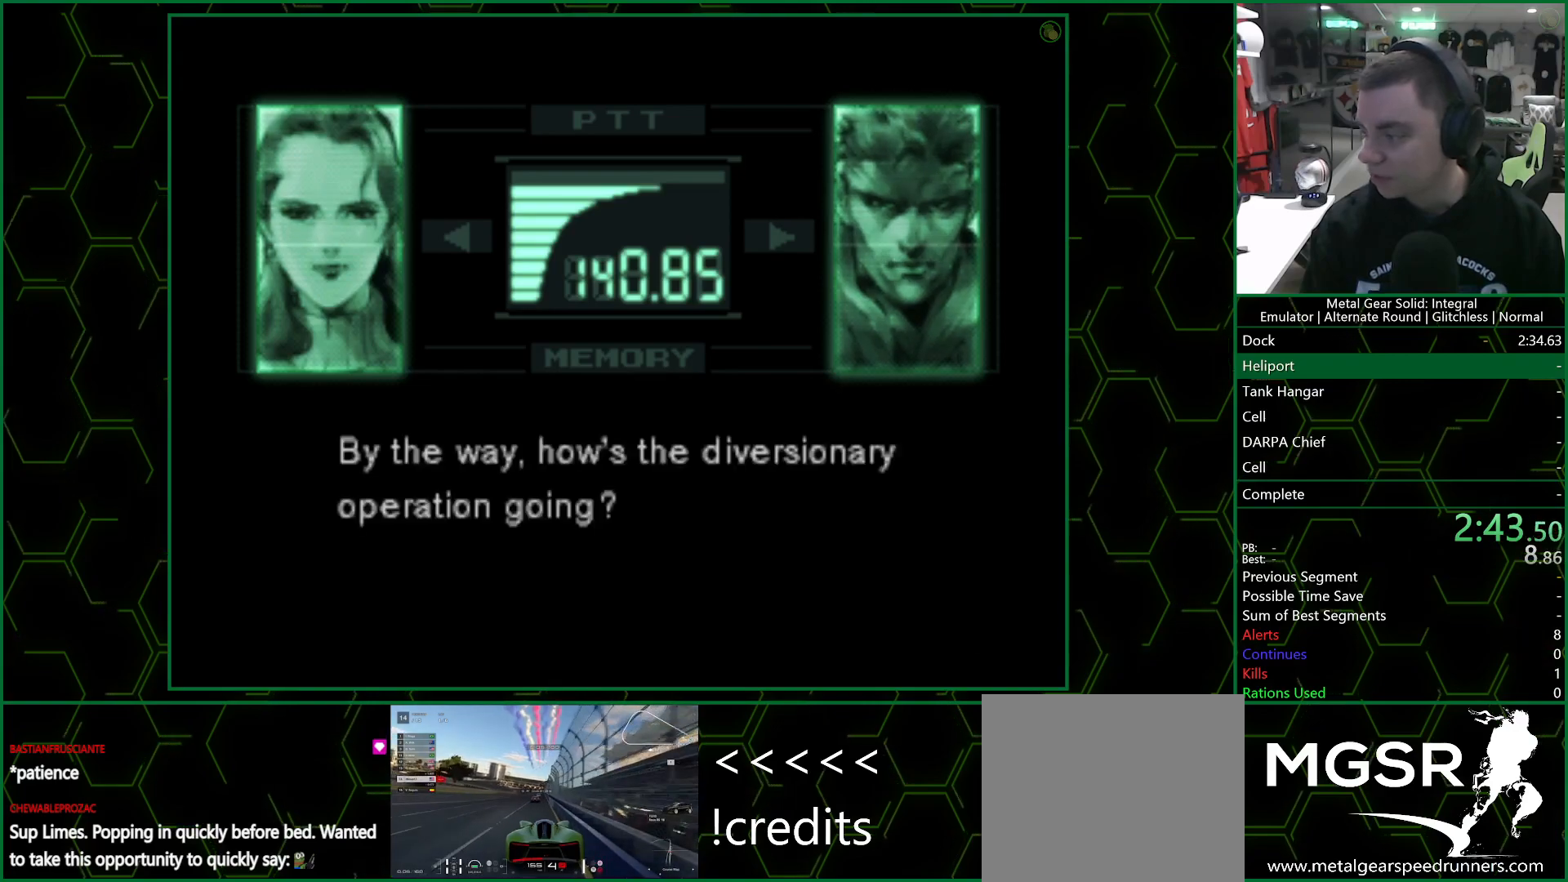
{"buttons": ["R3"], "left_stick": "center", "events": []}
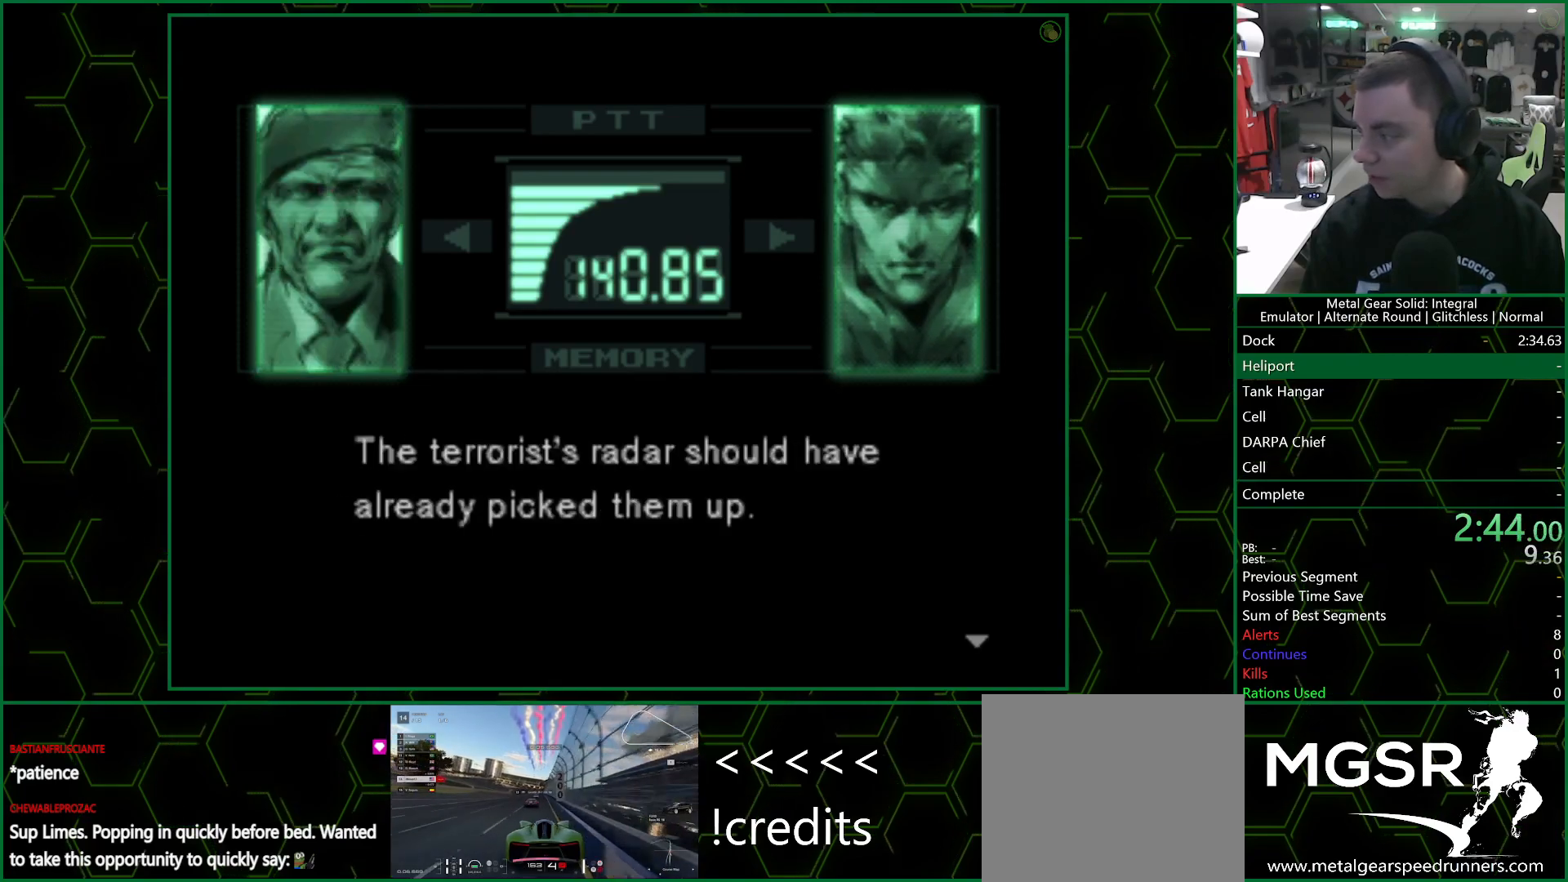
{"buttons": ["R3"], "left_stick": "center", "events": []}
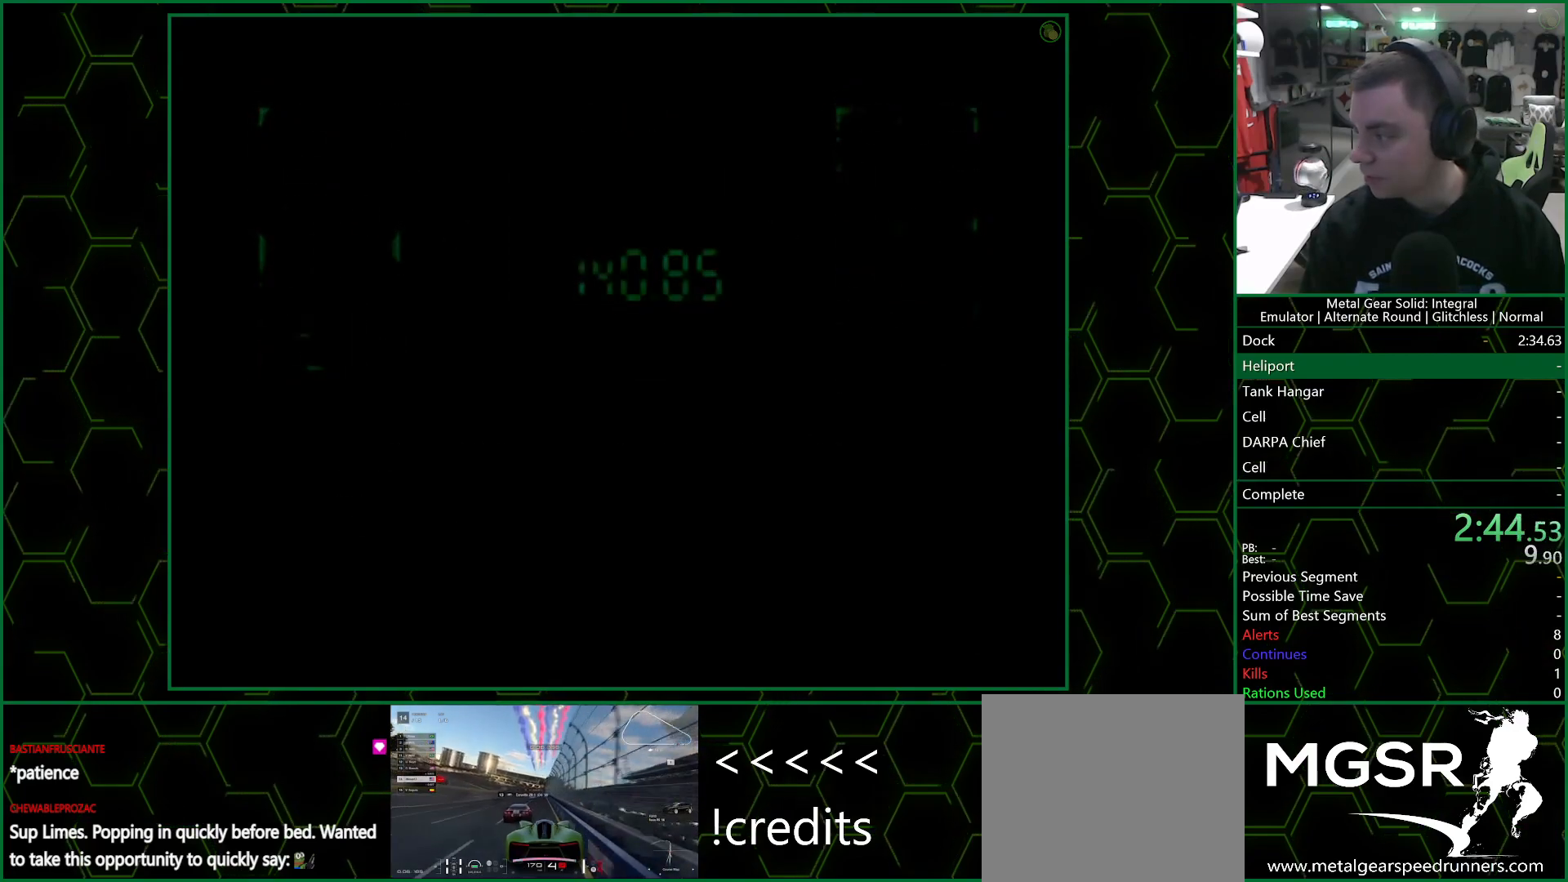
{"buttons": [], "left_stick": "center", "events": [[500, "R3", "up"]]}
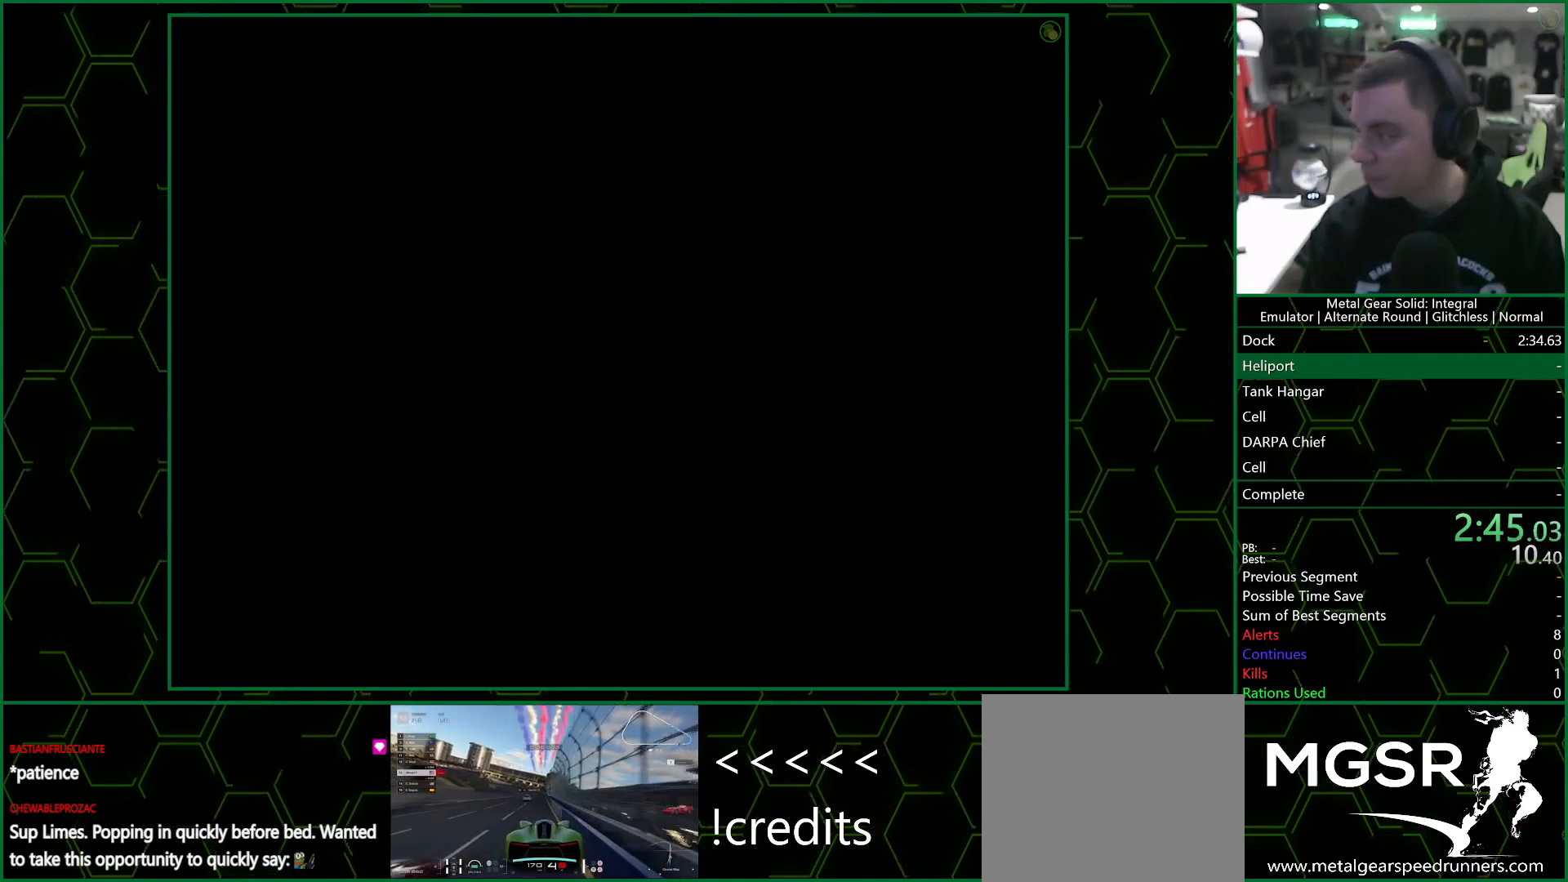
{"buttons": ["CROSS"], "left_stick": "center", "events": [[100, "CROSS", "down"]]}
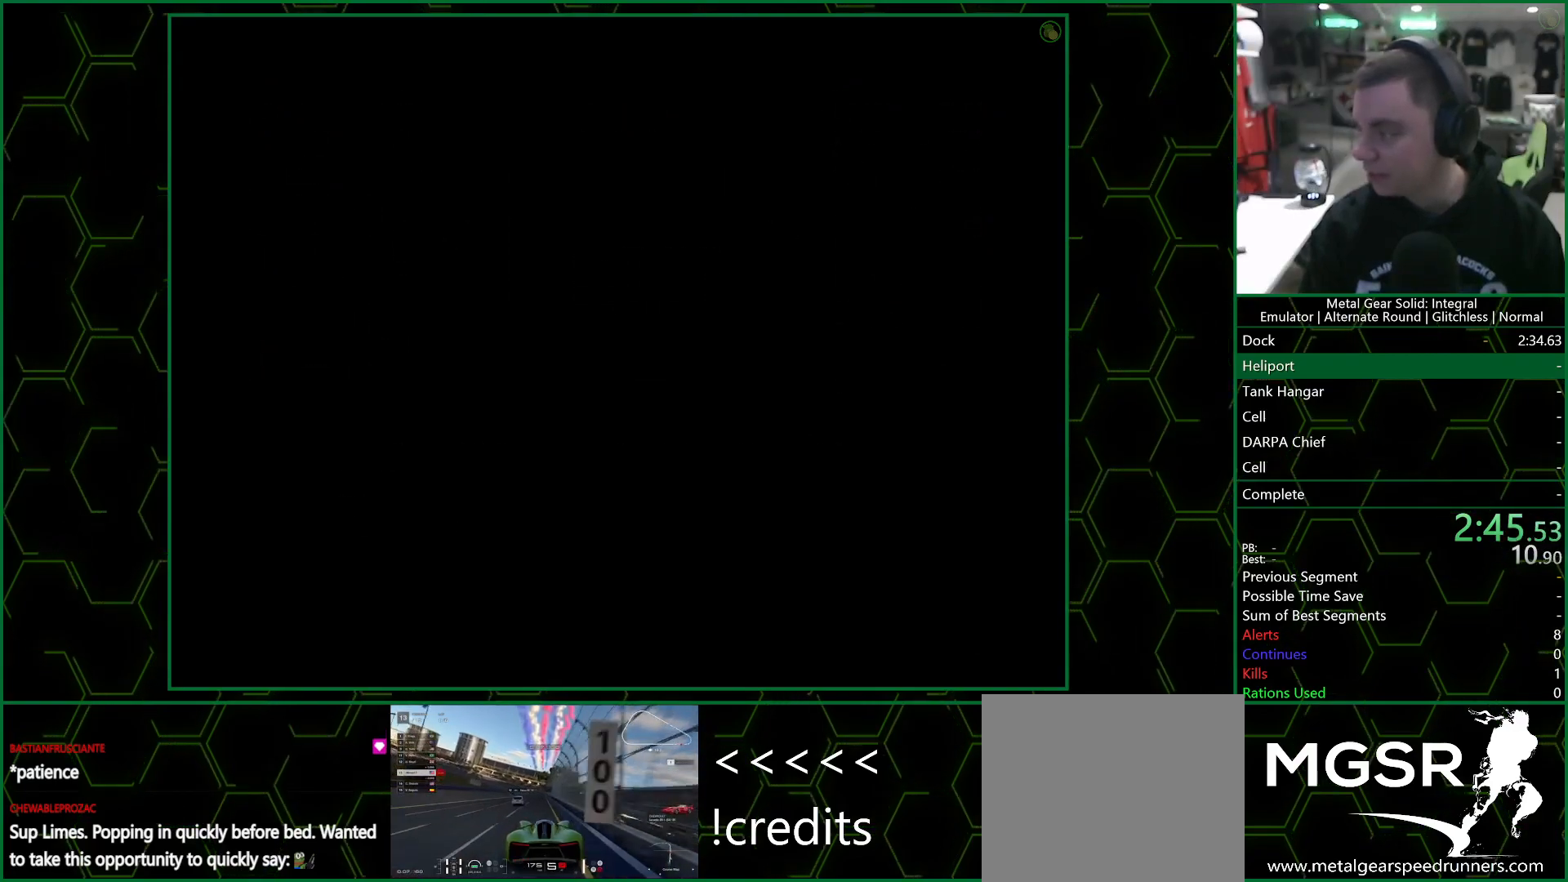
{"buttons": ["CROSS"], "left_stick": "center", "events": []}
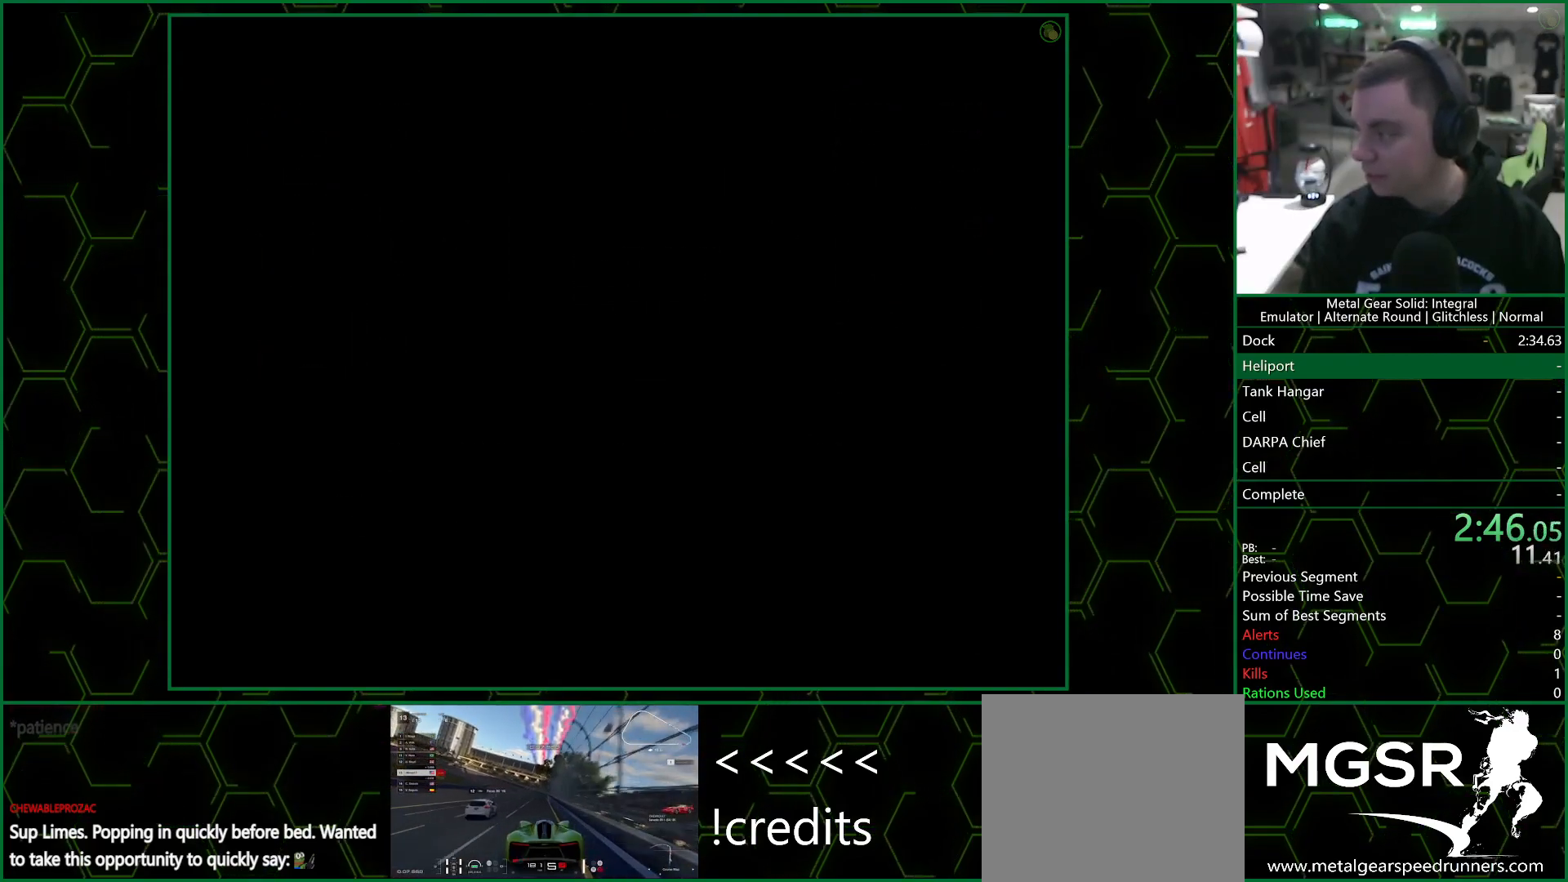
{"buttons": ["CROSS"], "left_stick": "center", "events": []}
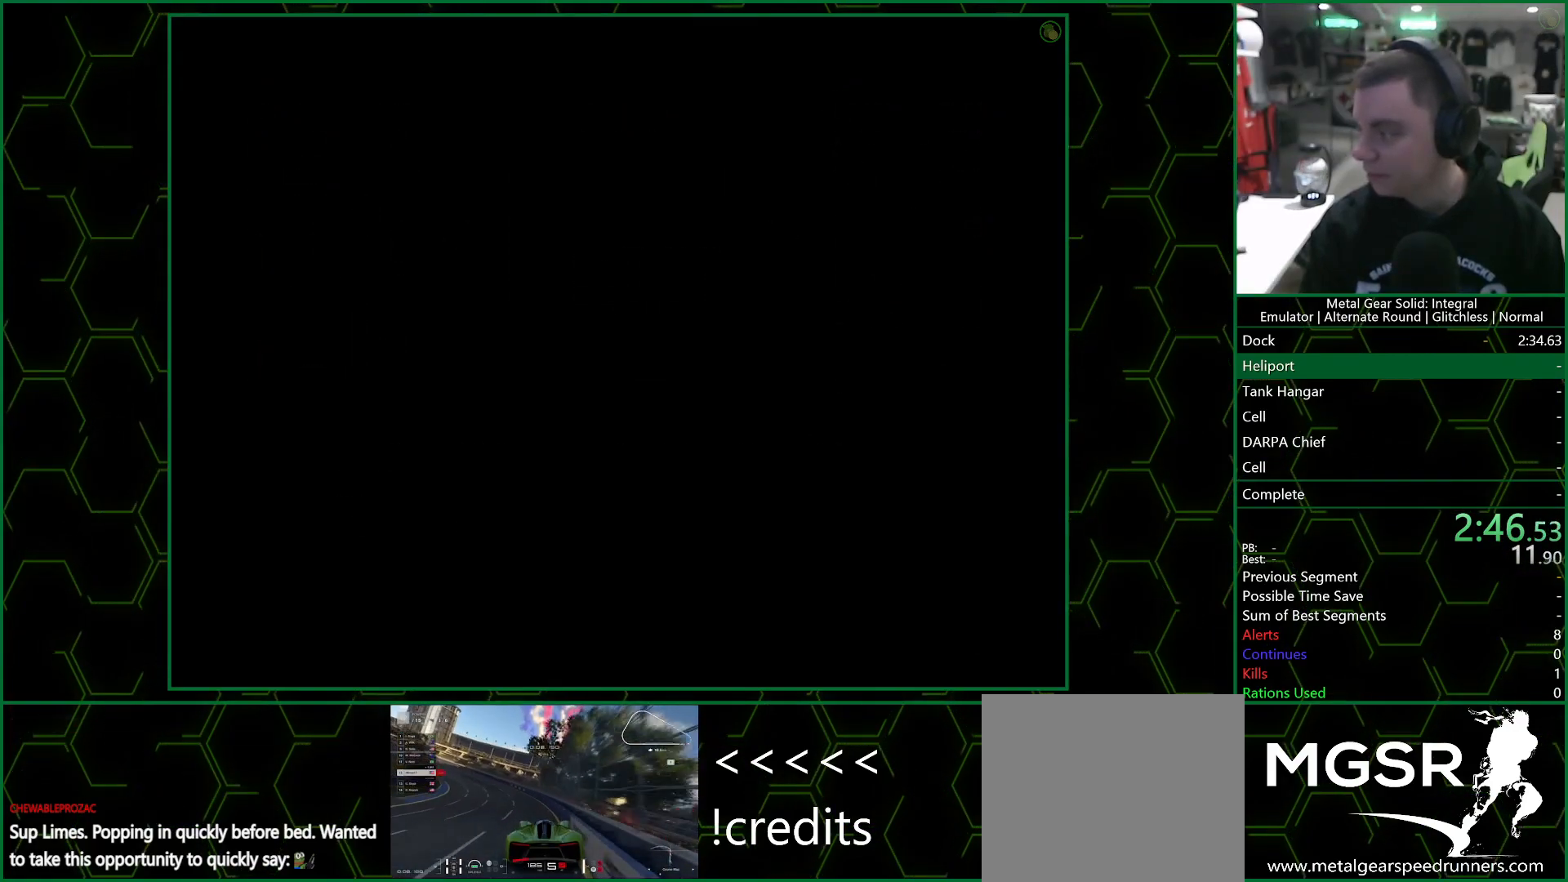
{"buttons": ["CROSS"], "left_stick": "center", "events": []}
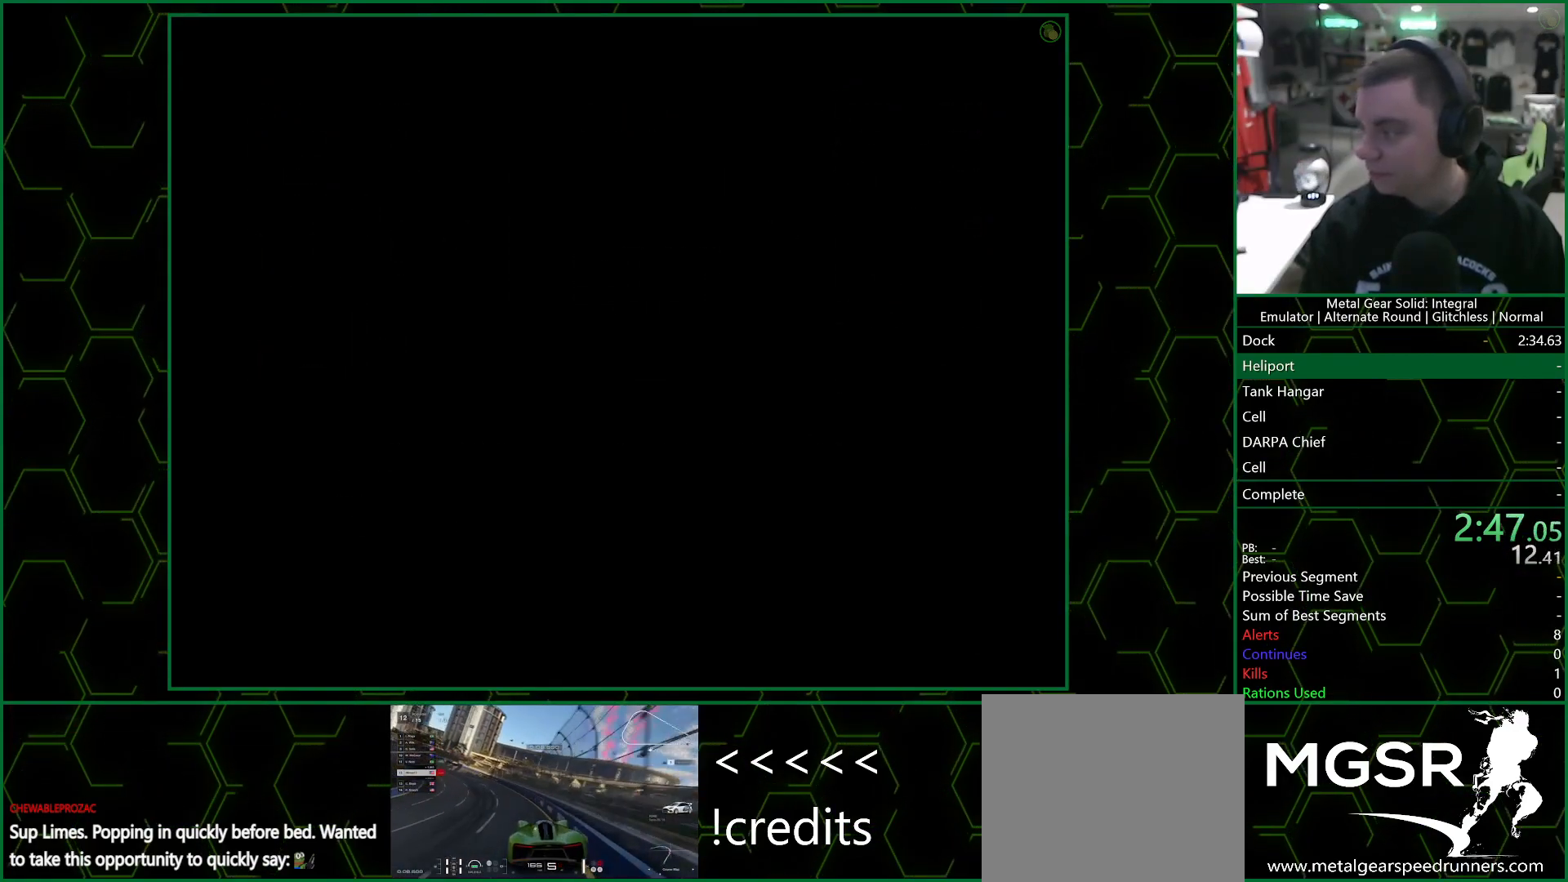
{"buttons": ["R3"], "left_stick": "center", "events": [[117, "CROSS", "up"], [217, "R3", "down"]]}
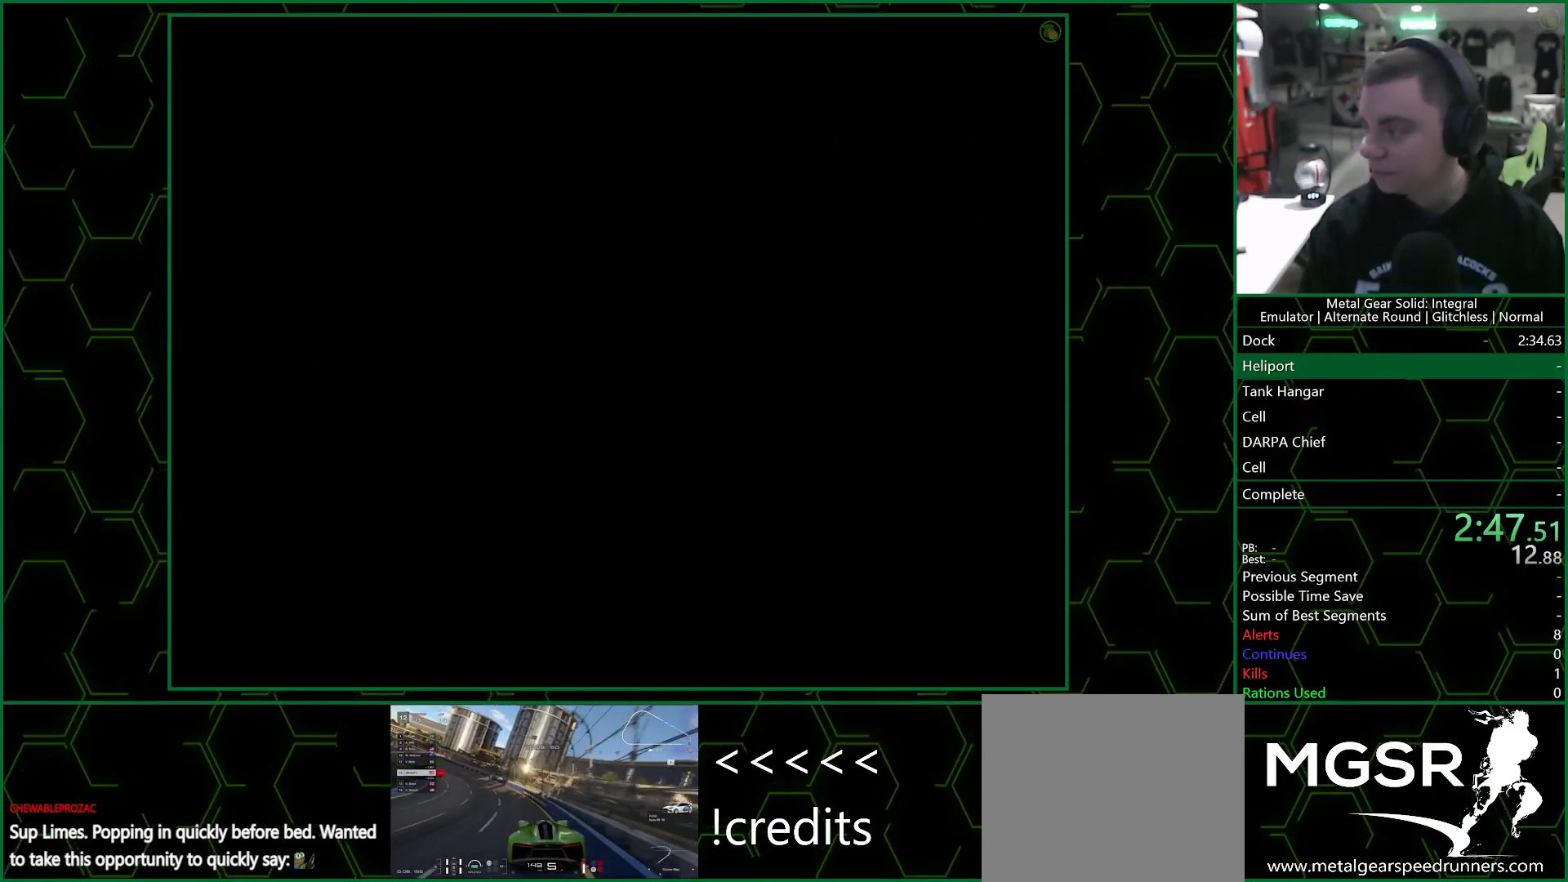
{"buttons": ["R3"], "left_stick": "center", "events": []}
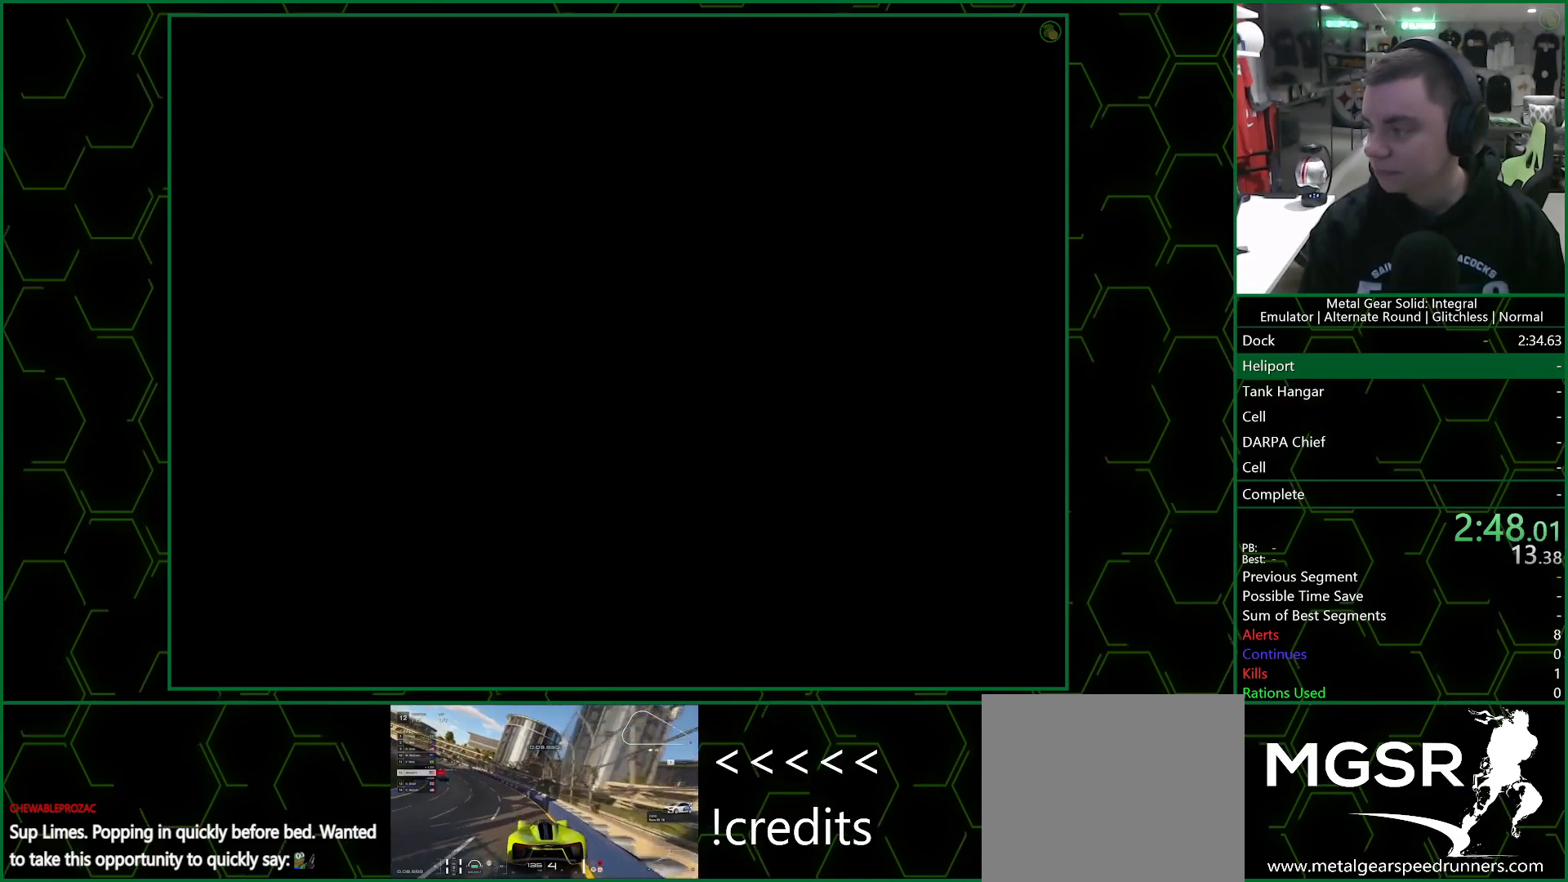
{"buttons": ["R3"], "left_stick": "center", "events": []}
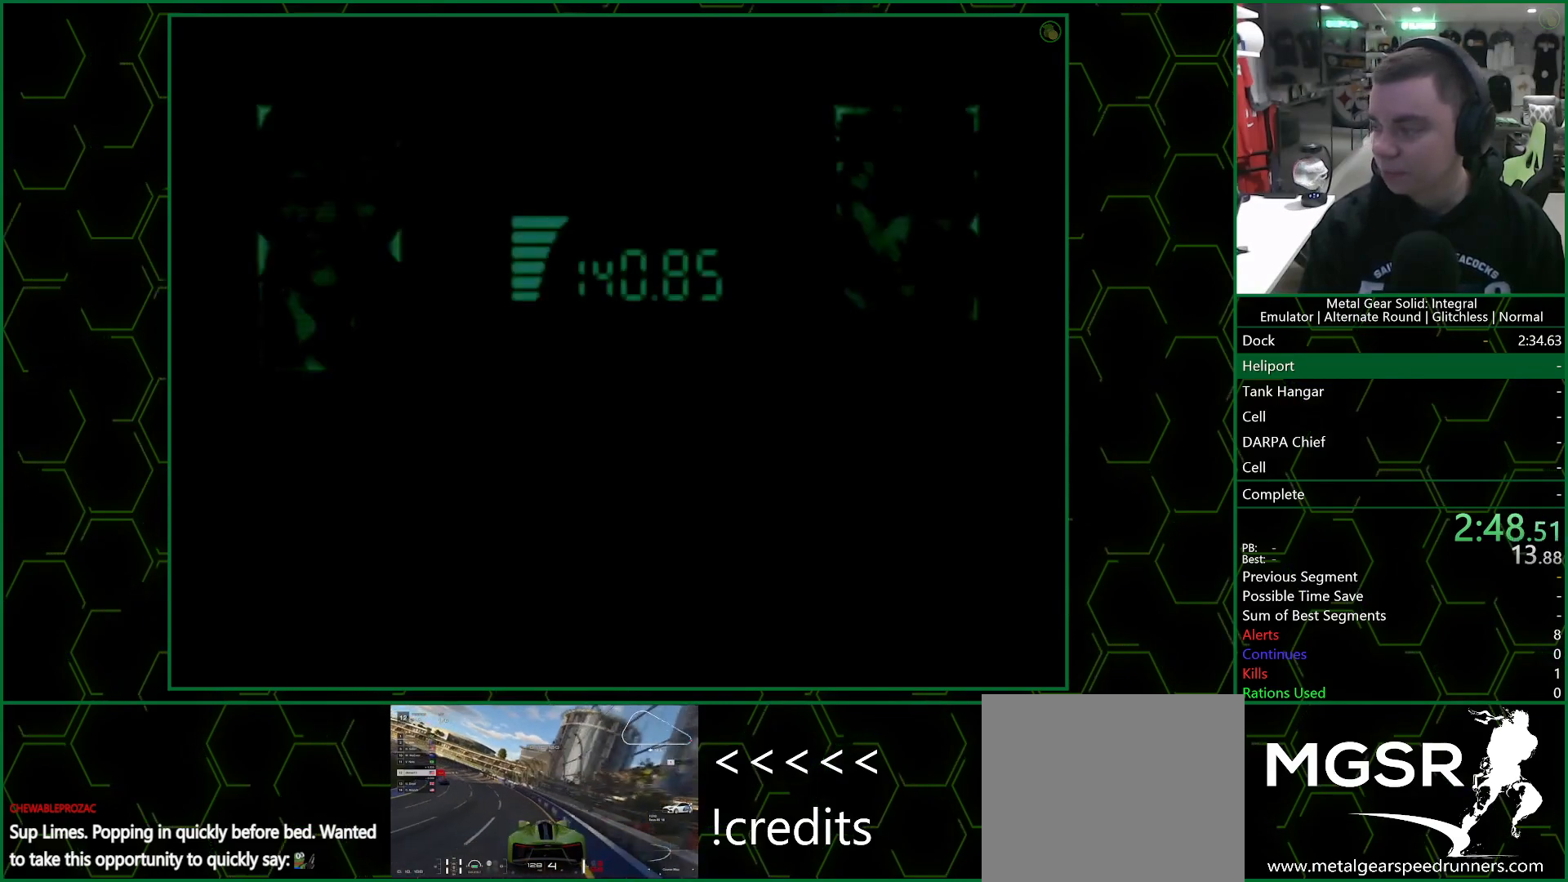
{"buttons": ["R3"], "left_stick": "center", "events": []}
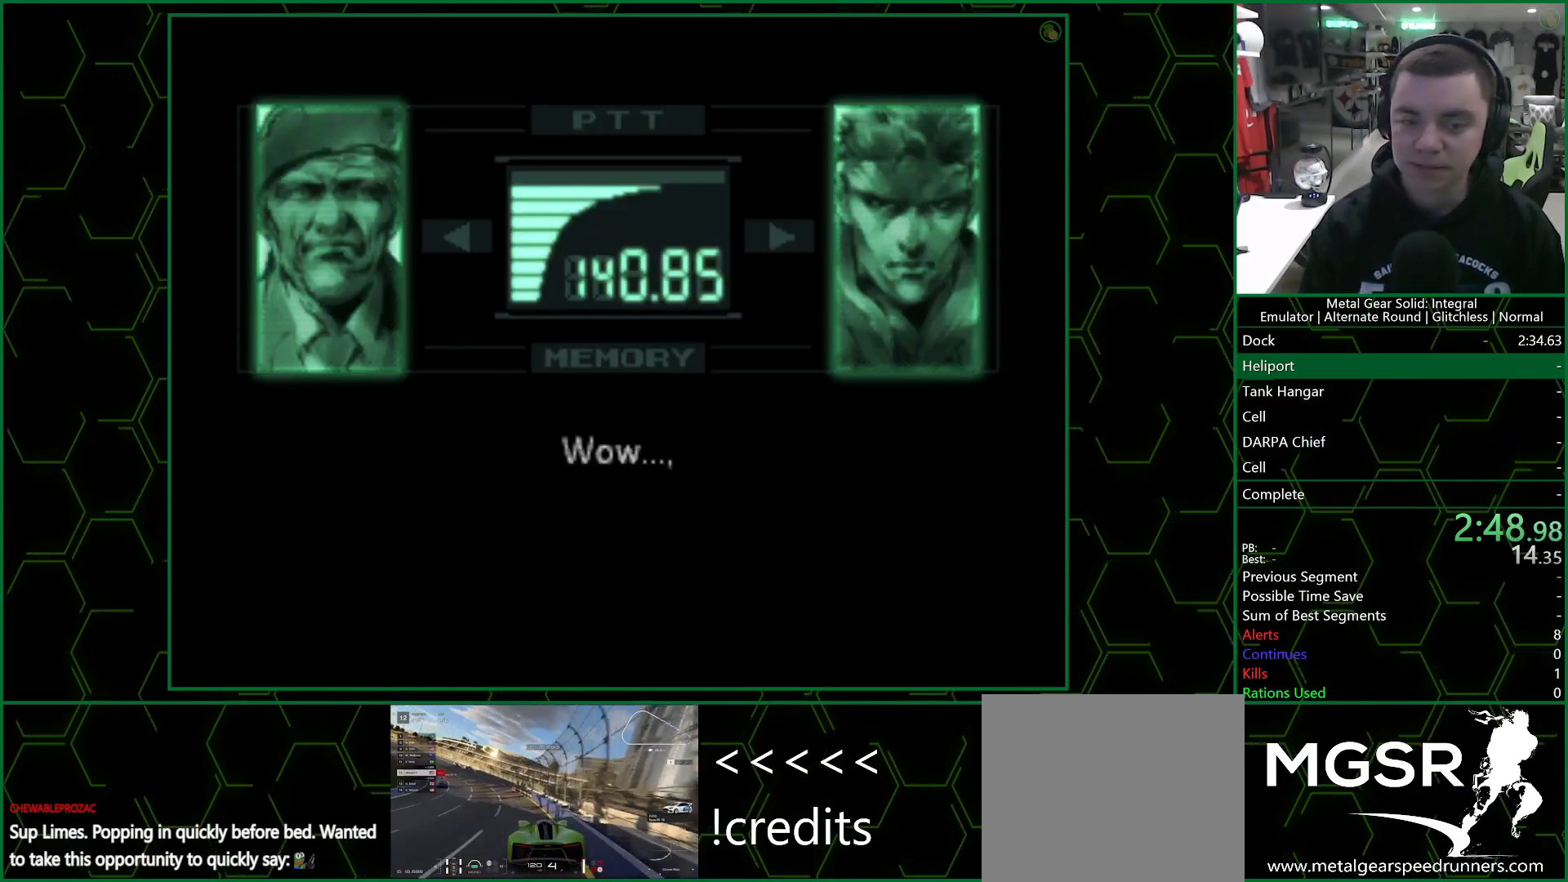
{"buttons": ["R3"], "left_stick": "center", "events": []}
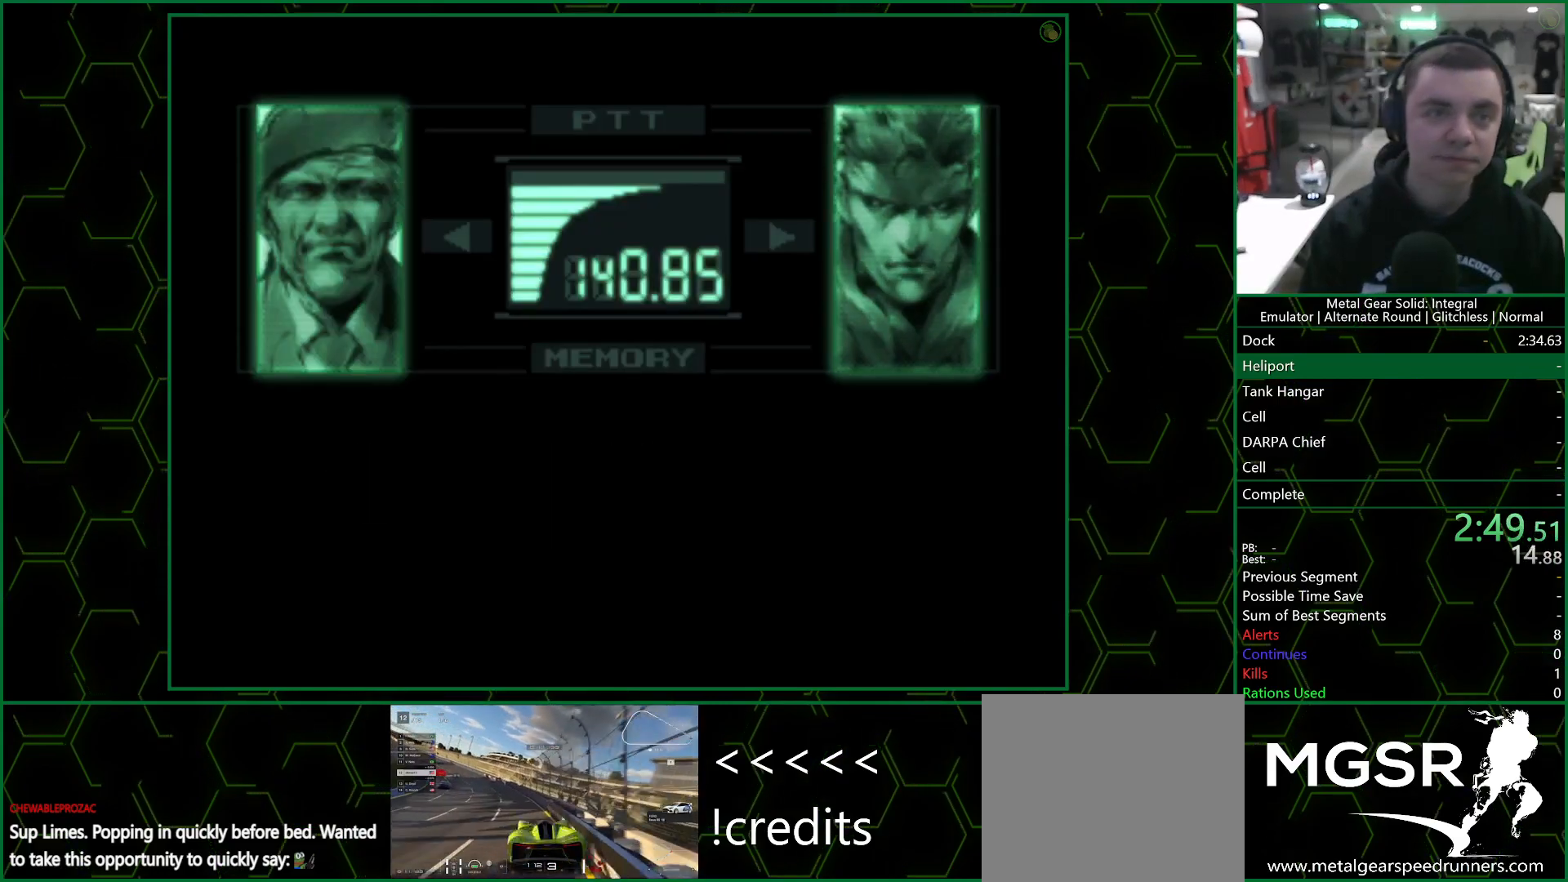
{"buttons": ["R3"], "left_stick": "center", "events": []}
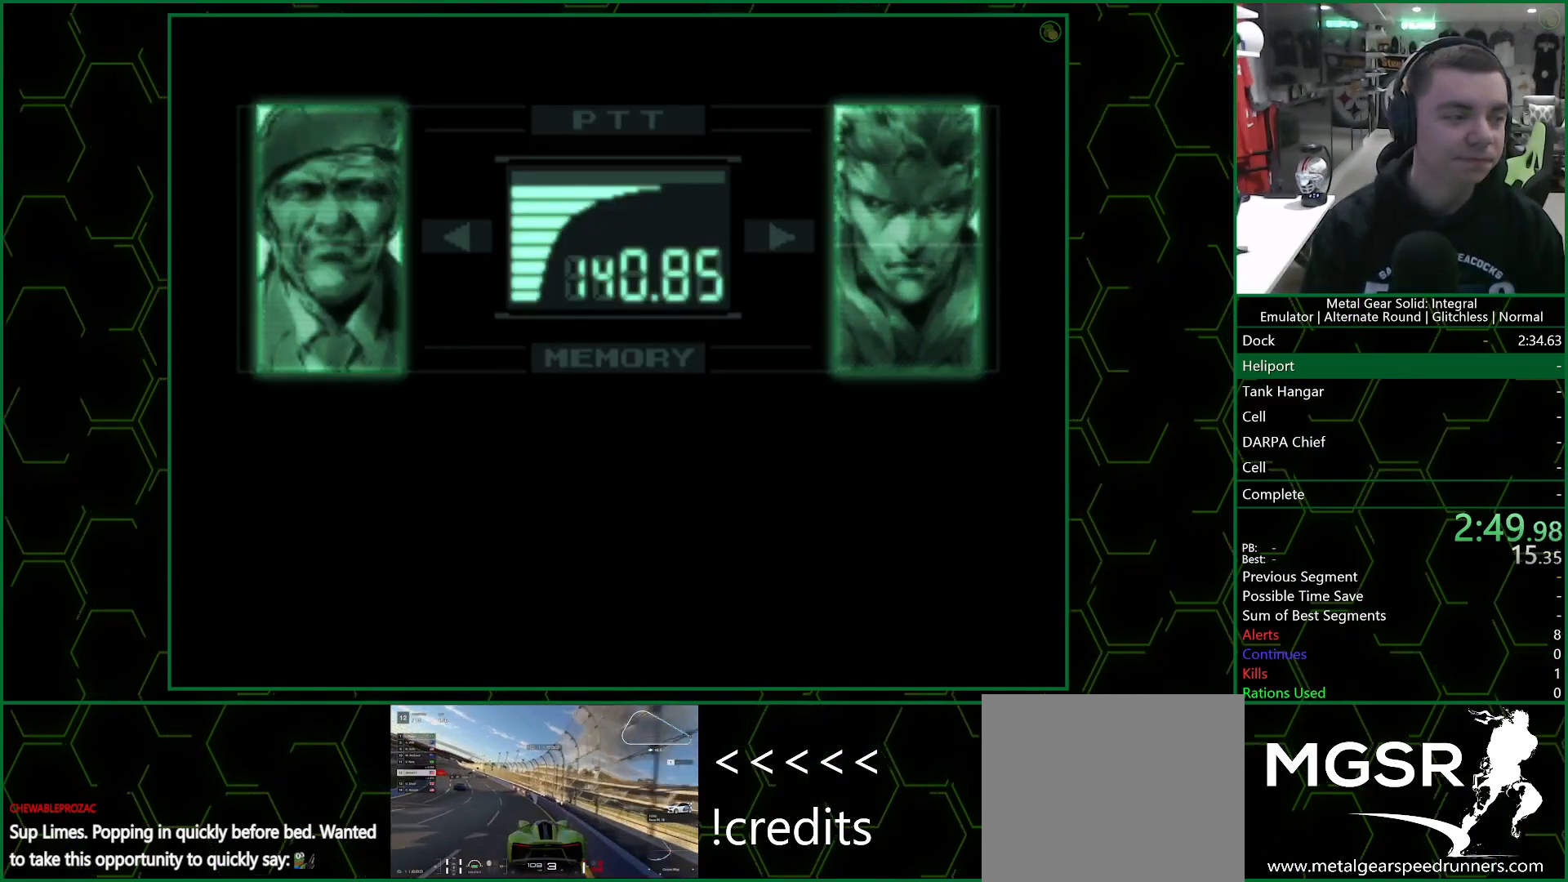
{"buttons": ["R3"], "left_stick": "center", "events": []}
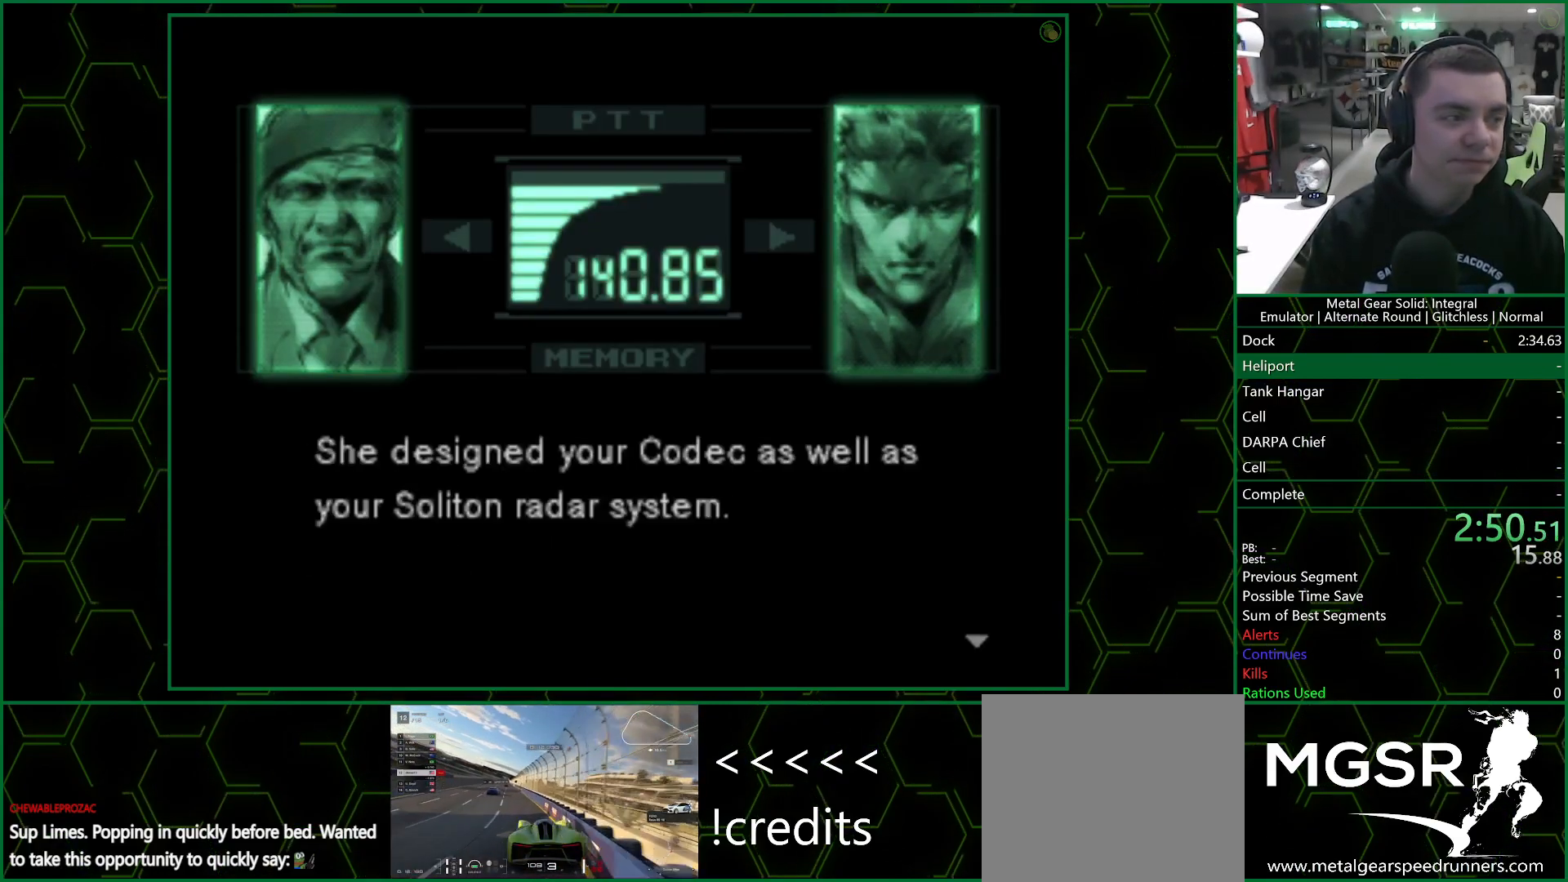
{"buttons": ["R3"], "left_stick": "center", "events": []}
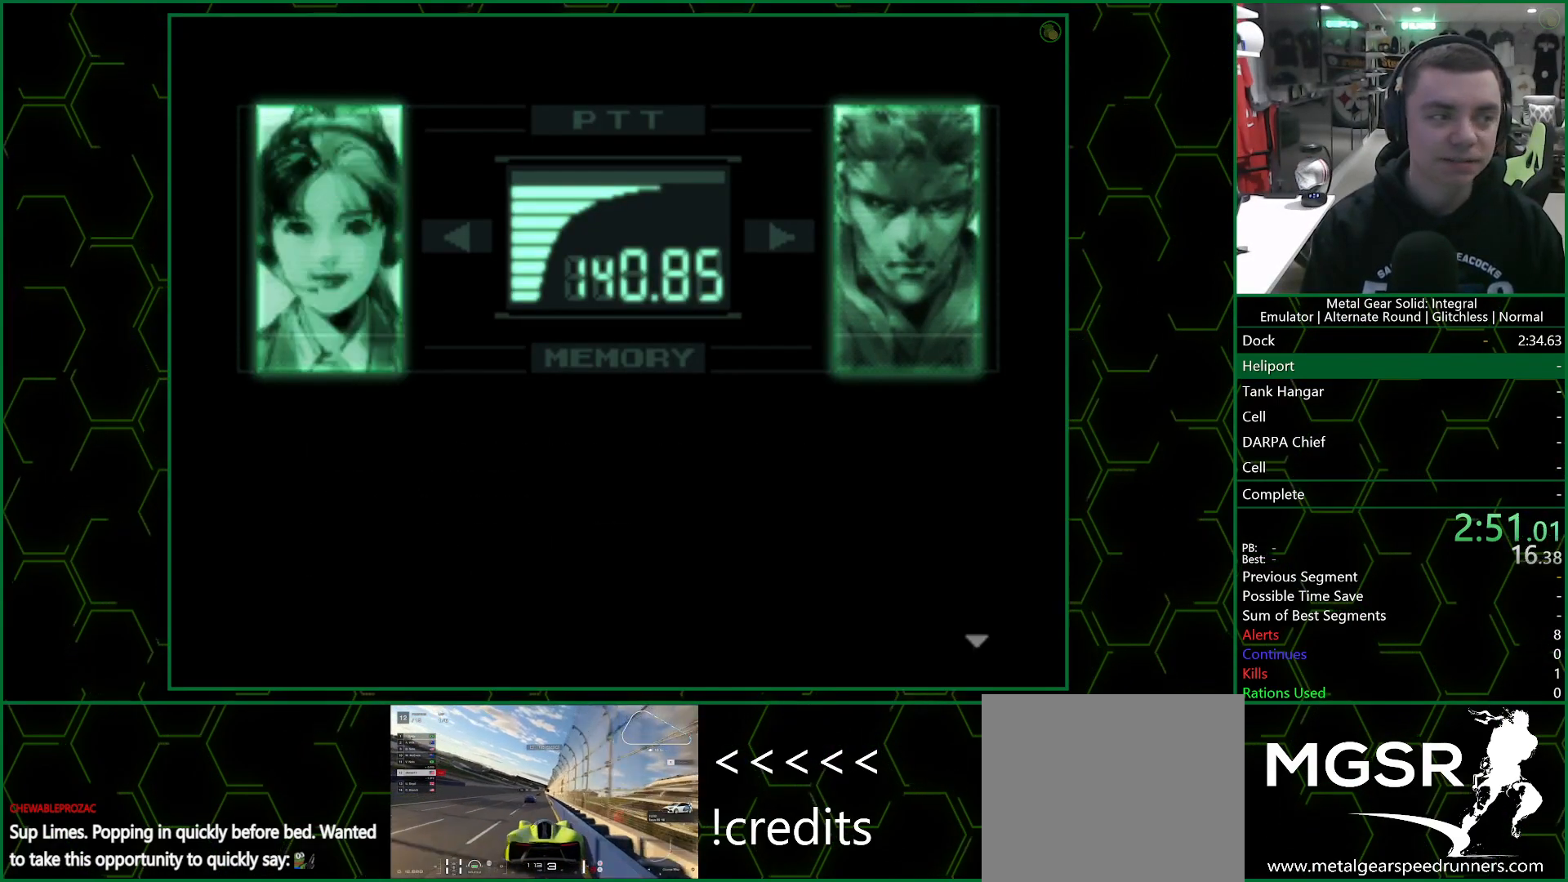
{"buttons": ["R3"], "left_stick": "center", "events": []}
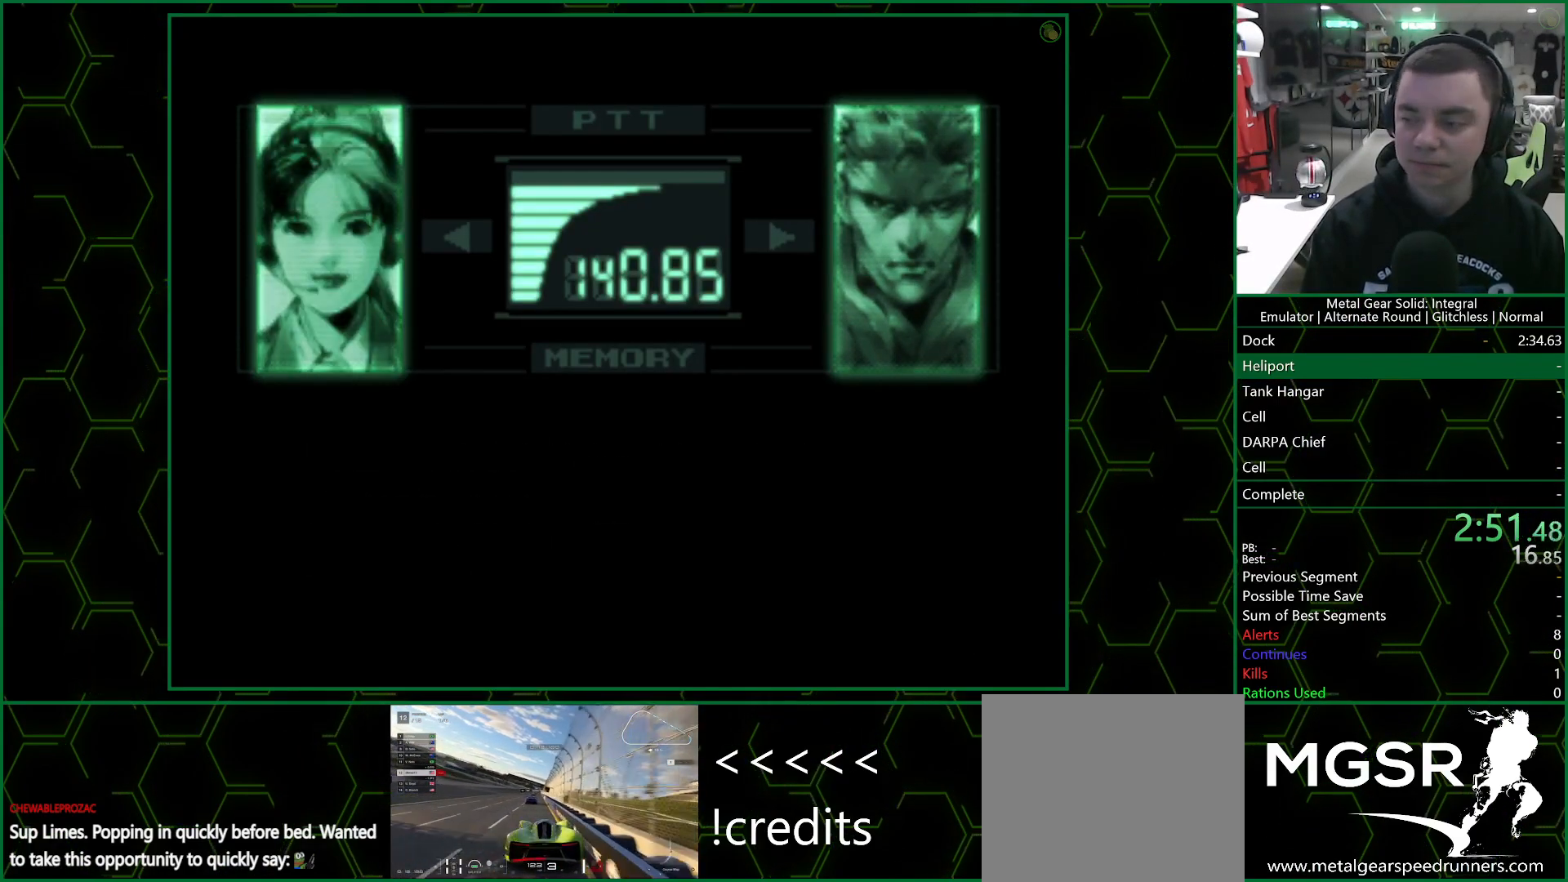
{"buttons": ["R3"], "left_stick": "center", "events": []}
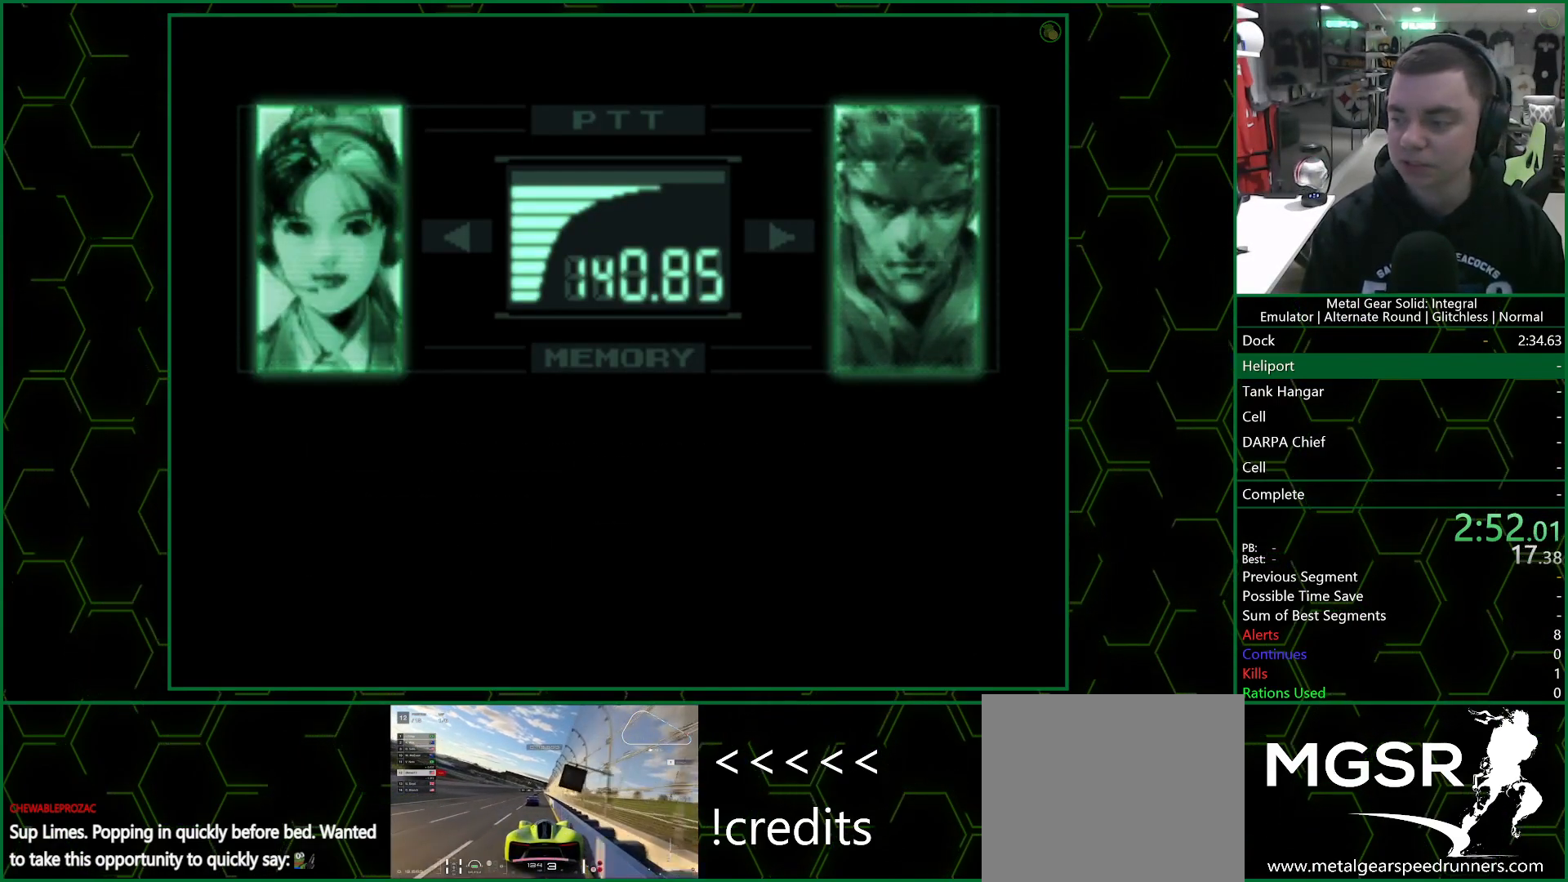
{"buttons": ["R3"], "left_stick": "center", "events": []}
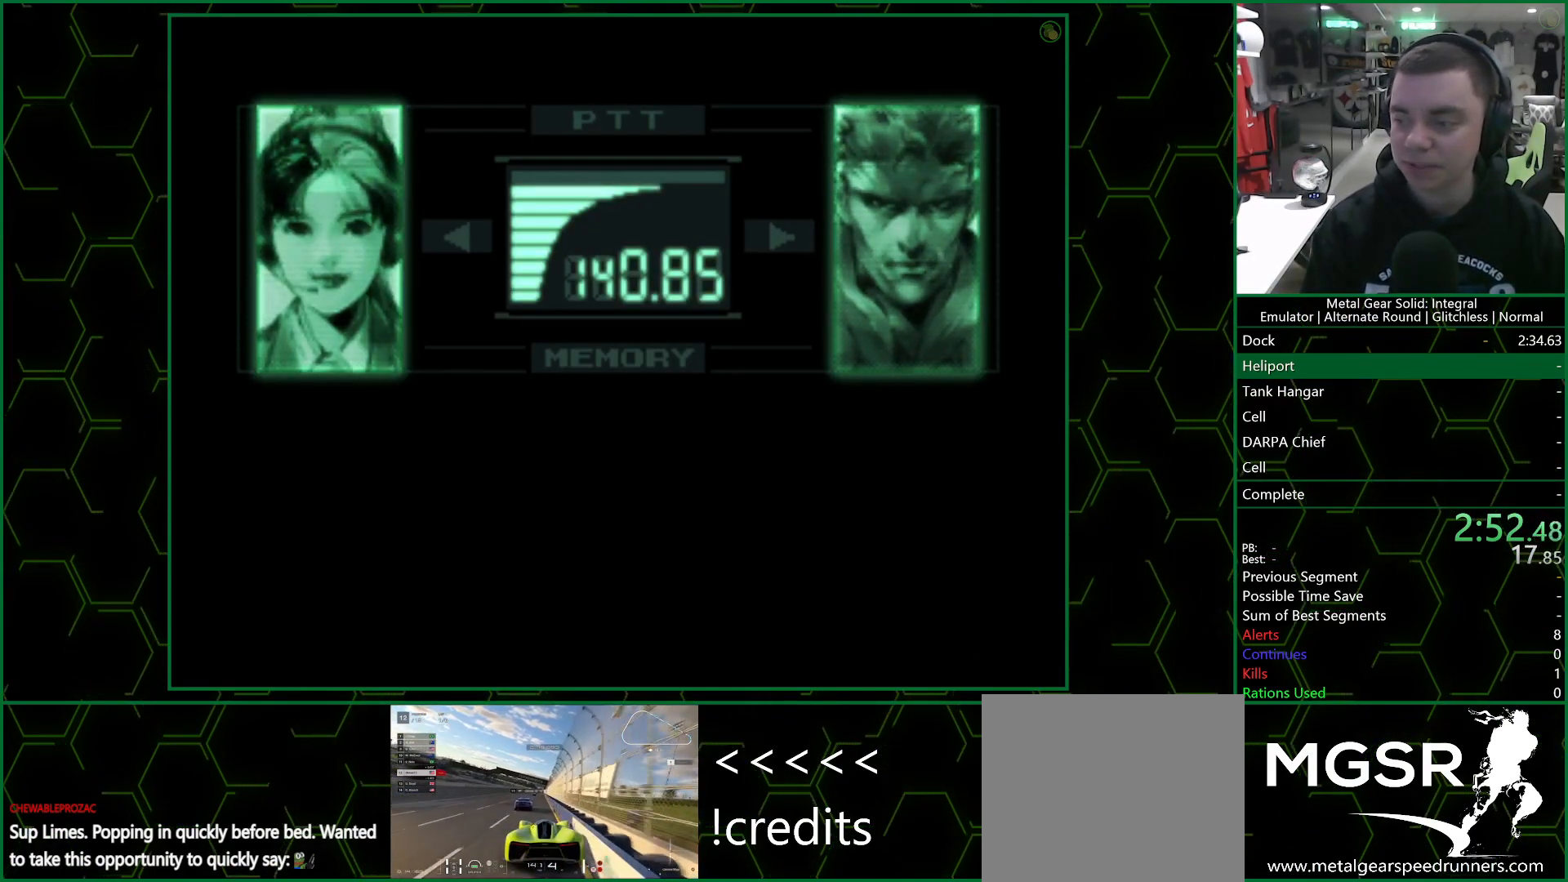
{"buttons": ["R3"], "left_stick": "center", "events": []}
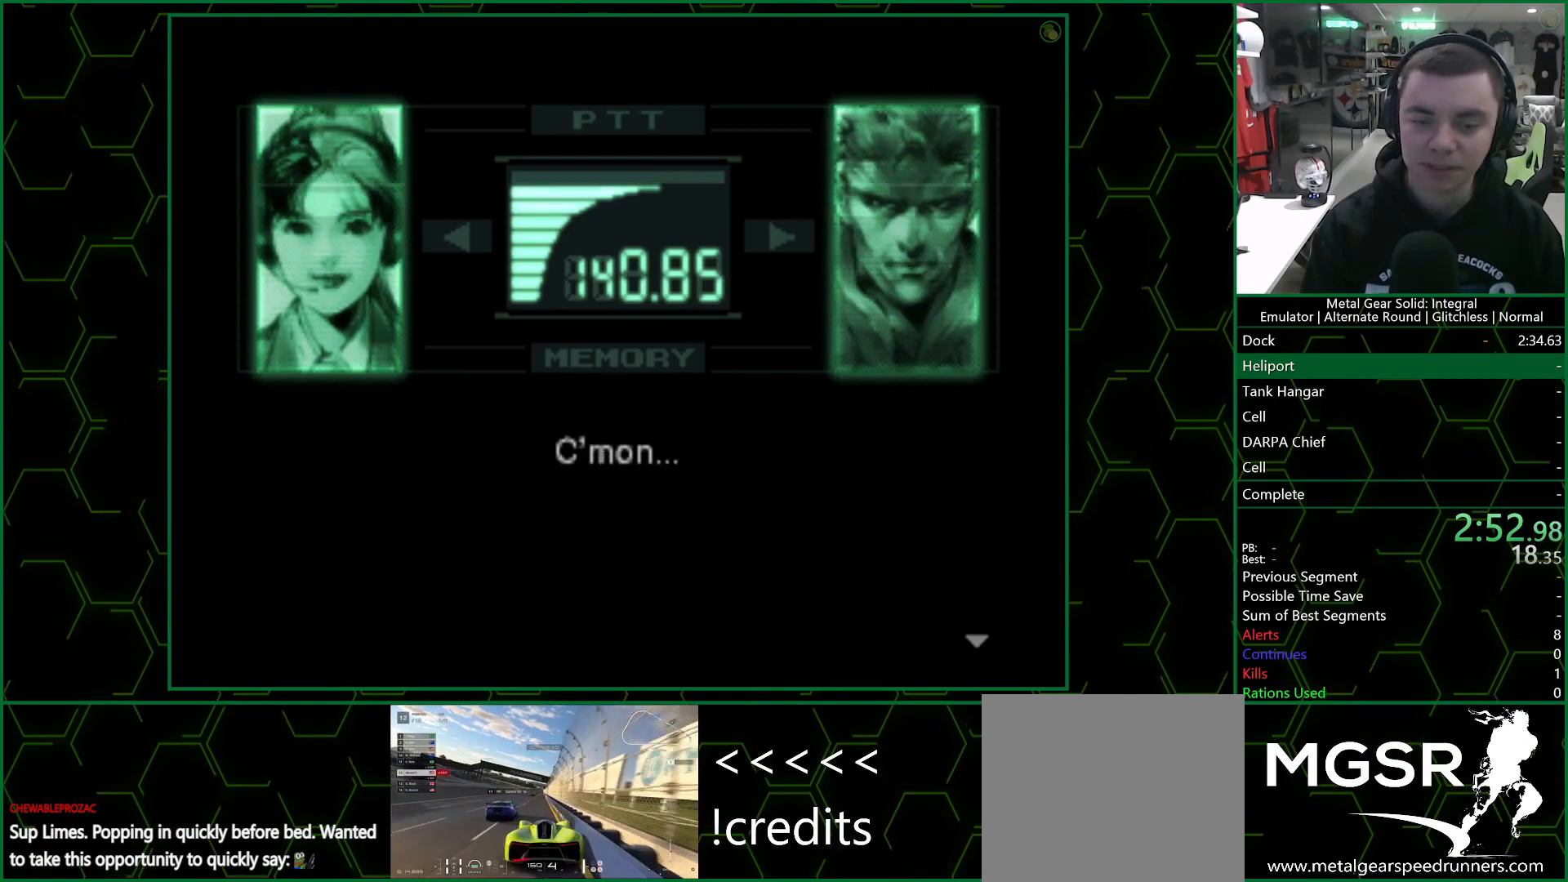
{"buttons": ["R3"], "left_stick": "center", "events": []}
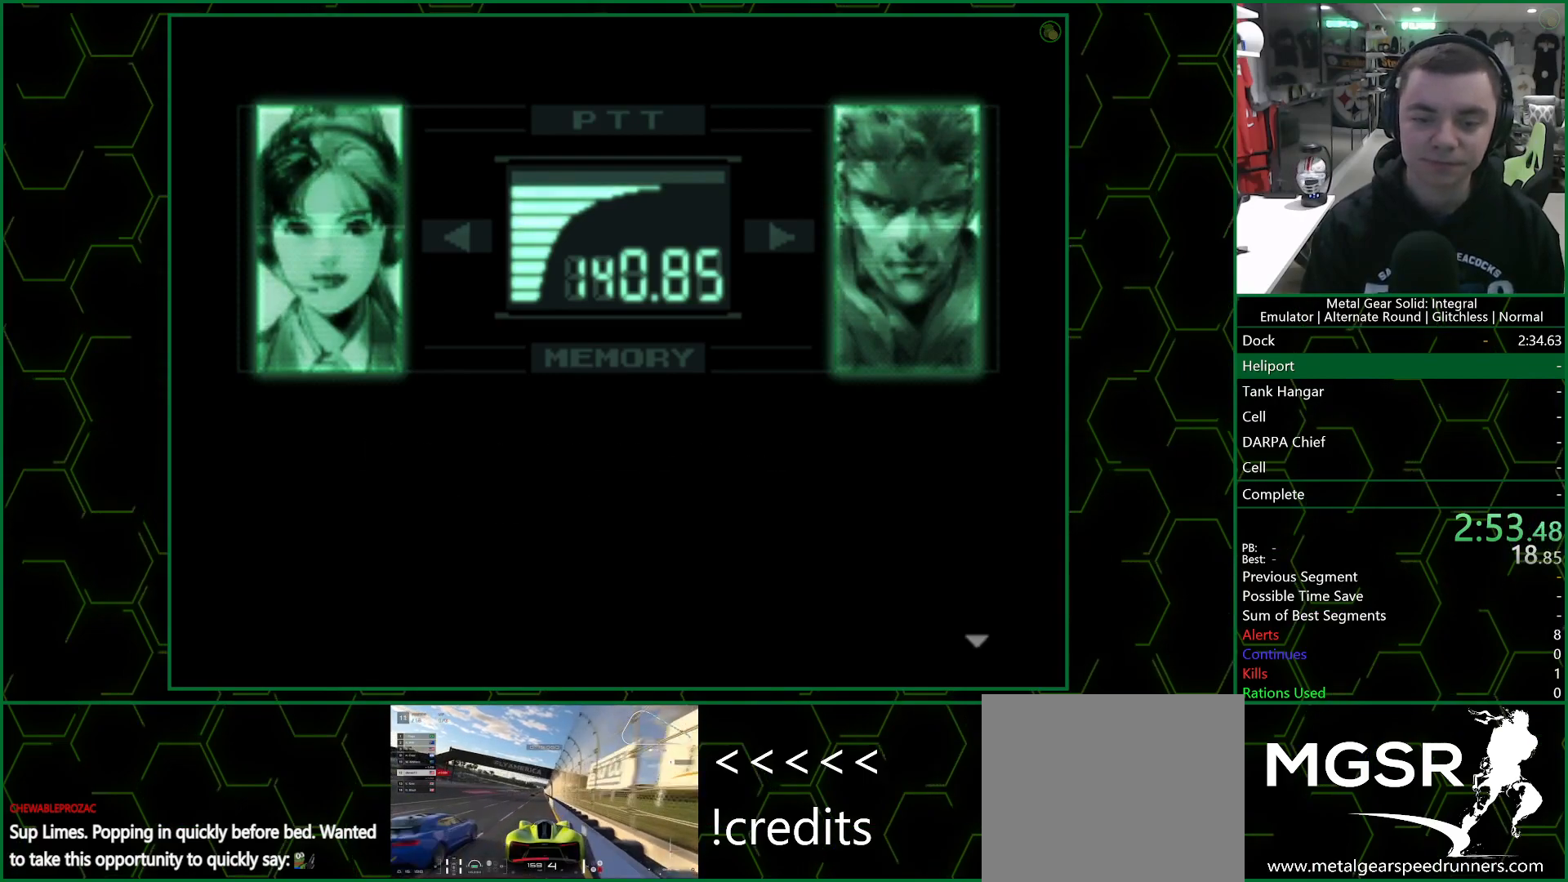
{"buttons": ["R3"], "left_stick": "center"}
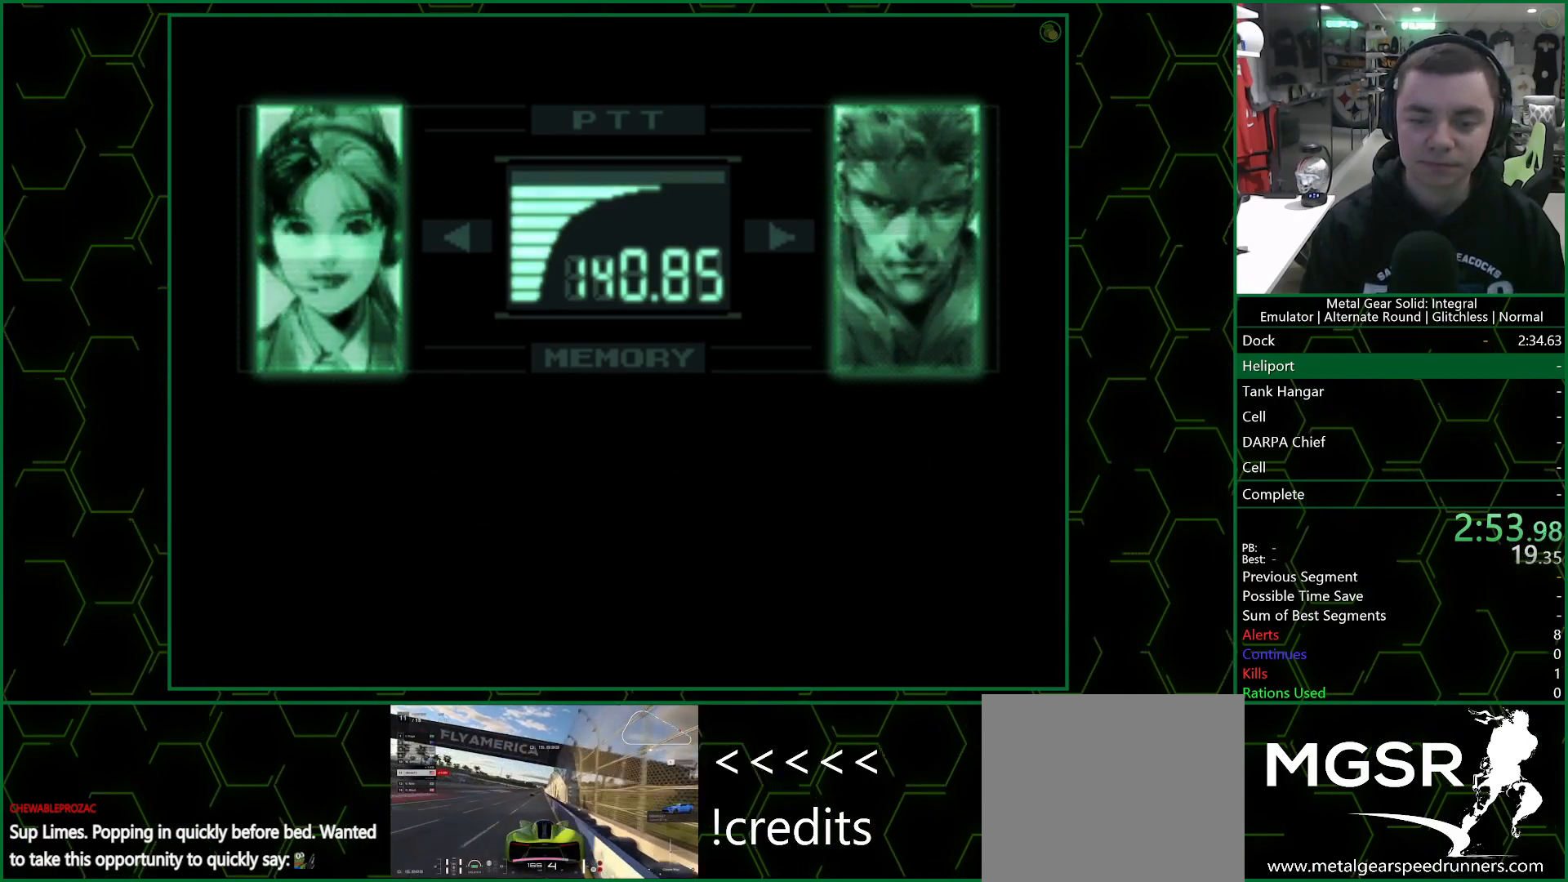
{"buttons": ["R3"], "left_stick": "center", "events": []}
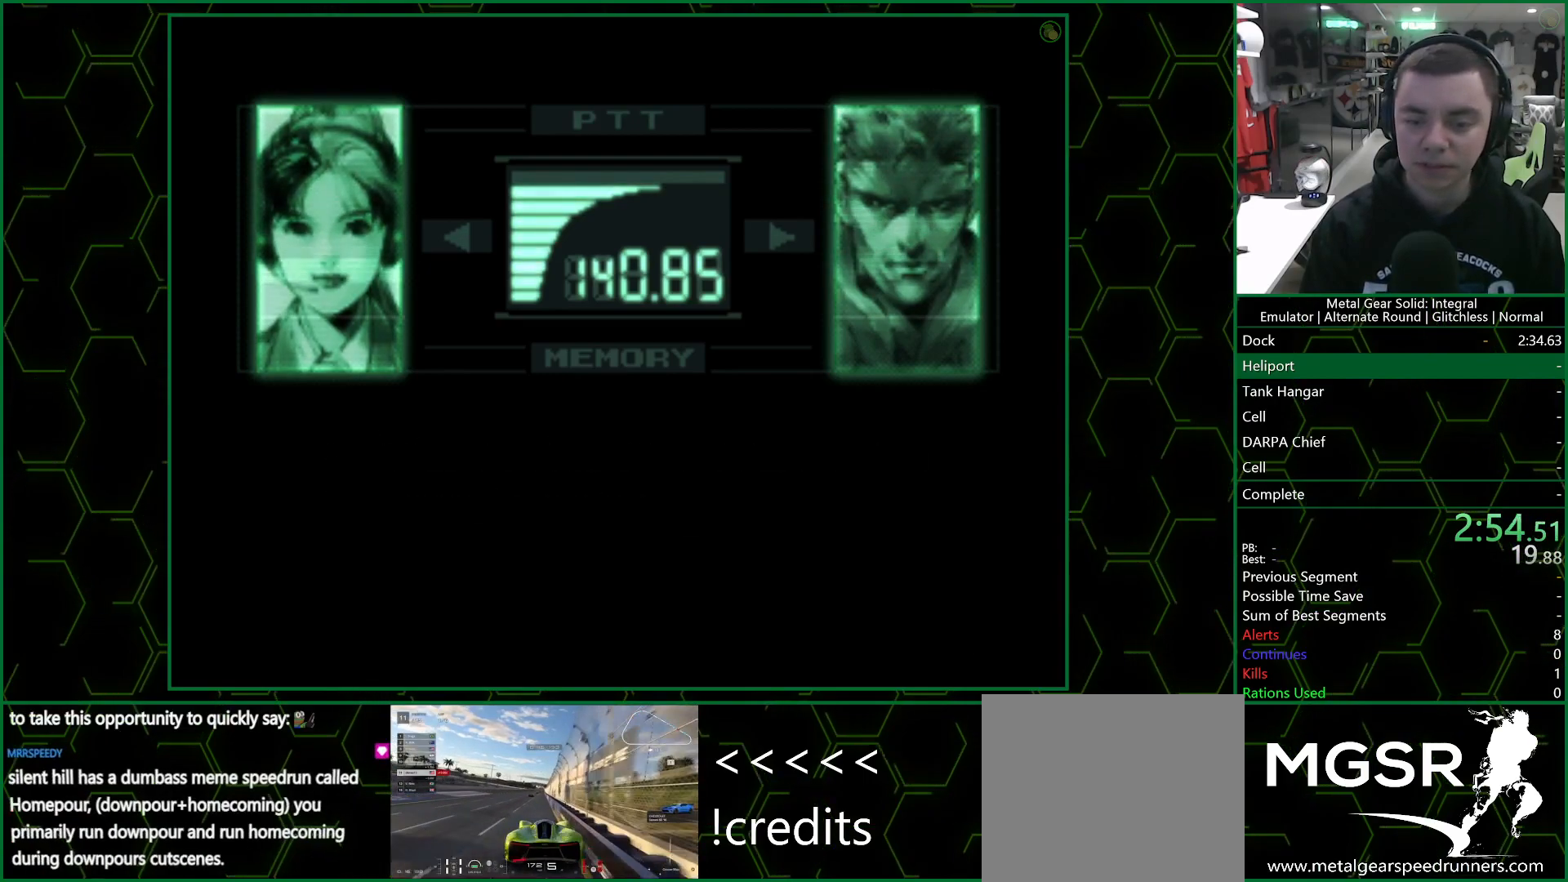
{"buttons": ["R3"], "left_stick": "center", "events": []}